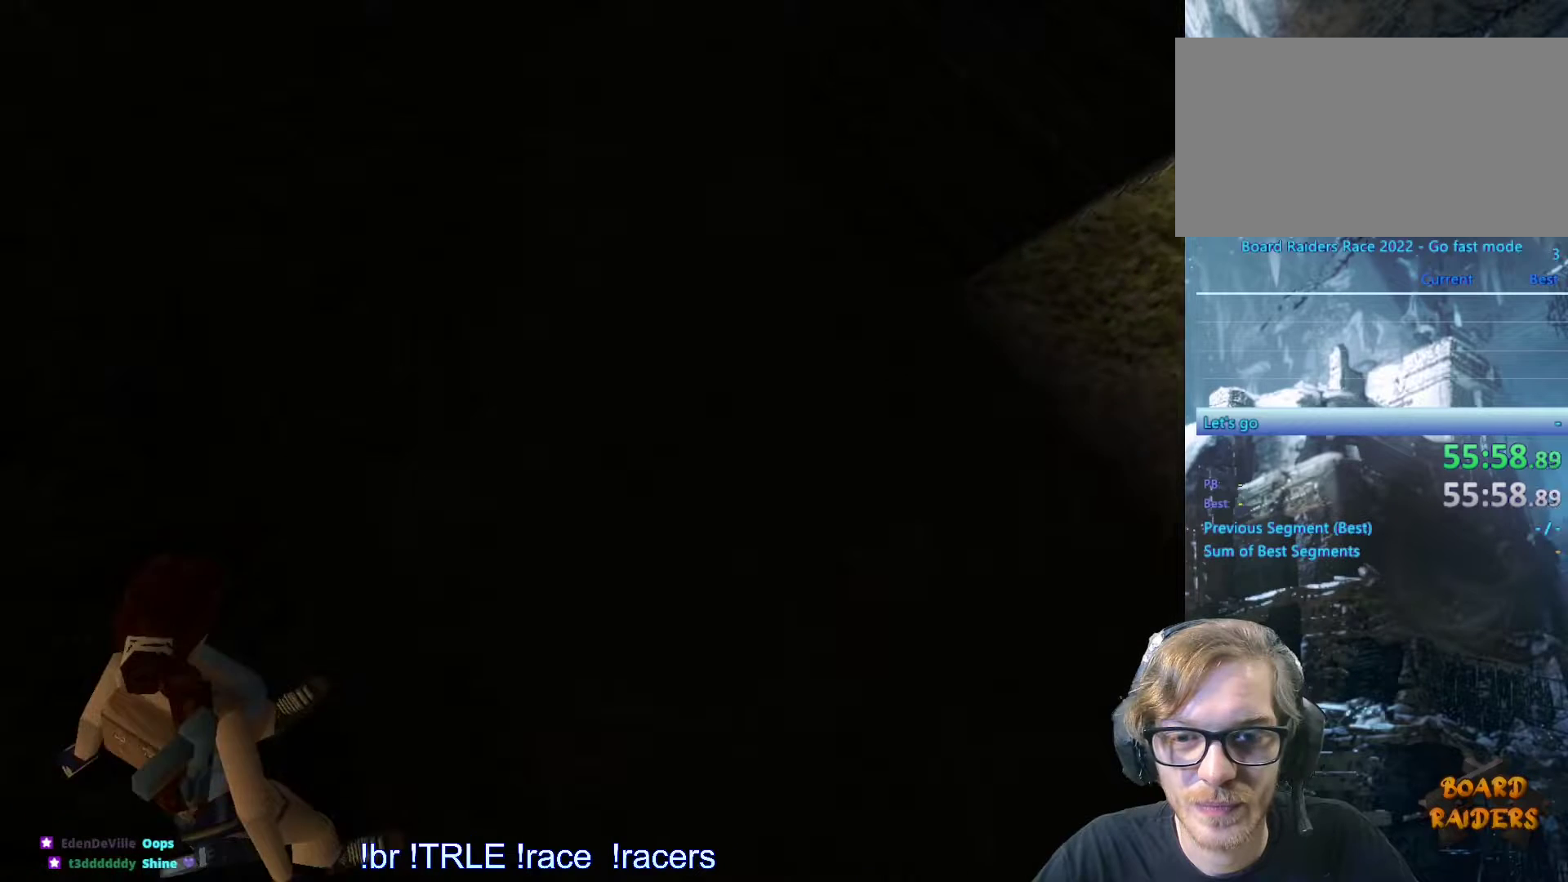
Gameplay with keyboard; each line is a JSON object with the keys held at the frame after it. "events" lists presses ("down") and releases ("up") of "0", "1", "2", "3", "4", "5", "6", "7", "8", "9", "alt", "ctrl_l", "ctrl_r", "dash", "down", "duck", "escape", "f2", "f3", "flare", "left", "load", "look", "return", "right", "roll", "save", "shift_l", "shift_r", "space", "stepl", "stepr" and "up" between this image and that frame as [ms after this image, input, new state], when the widget could be followed in between. No other keys are recorded. Mouse input is not recorded. Key names are as the overlay labels them; some are game actions (e.g. jump) rather than physical keys.
{"keys": ["right"], "events": [[350, "right", "down"]]}
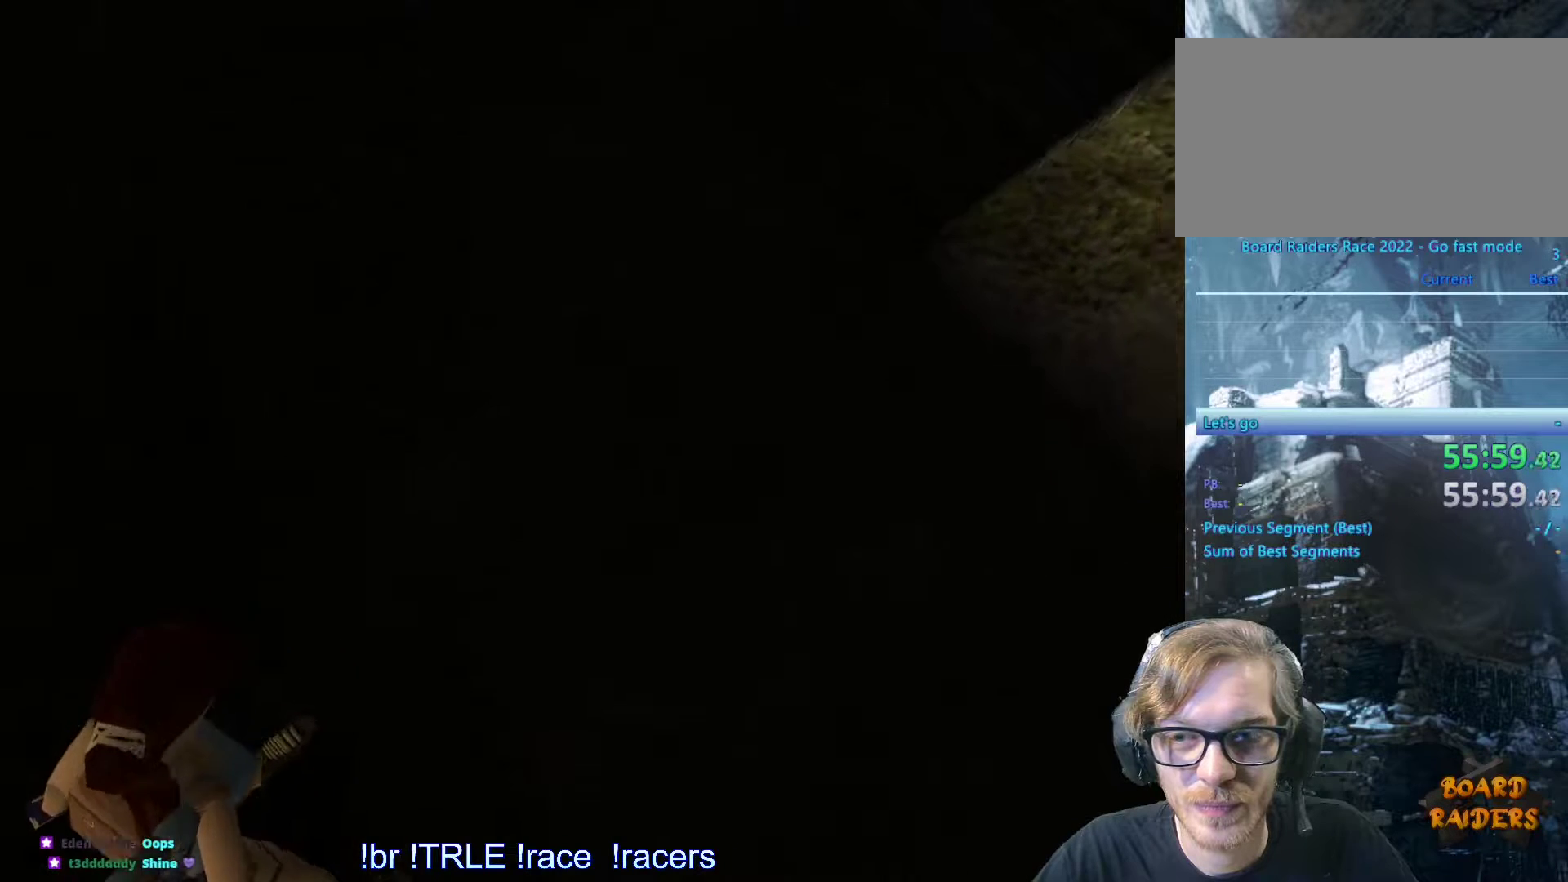
{"keys": ["down", "right"], "events": [[316, "down", "down"]]}
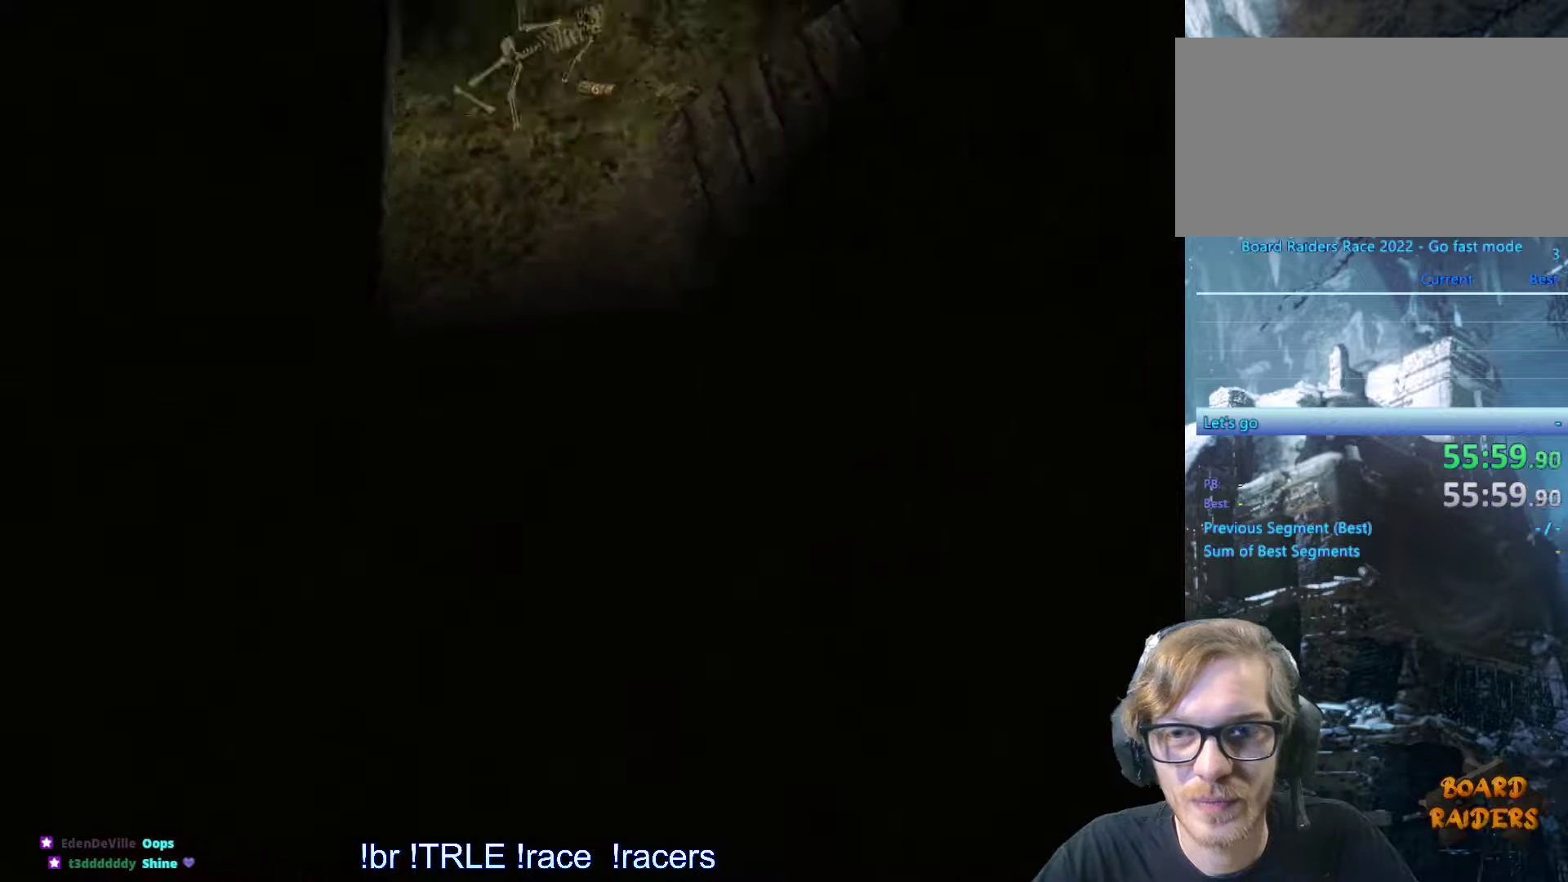
{"keys": [], "events": [[50, "right", "up"], [116, "down", "up"]]}
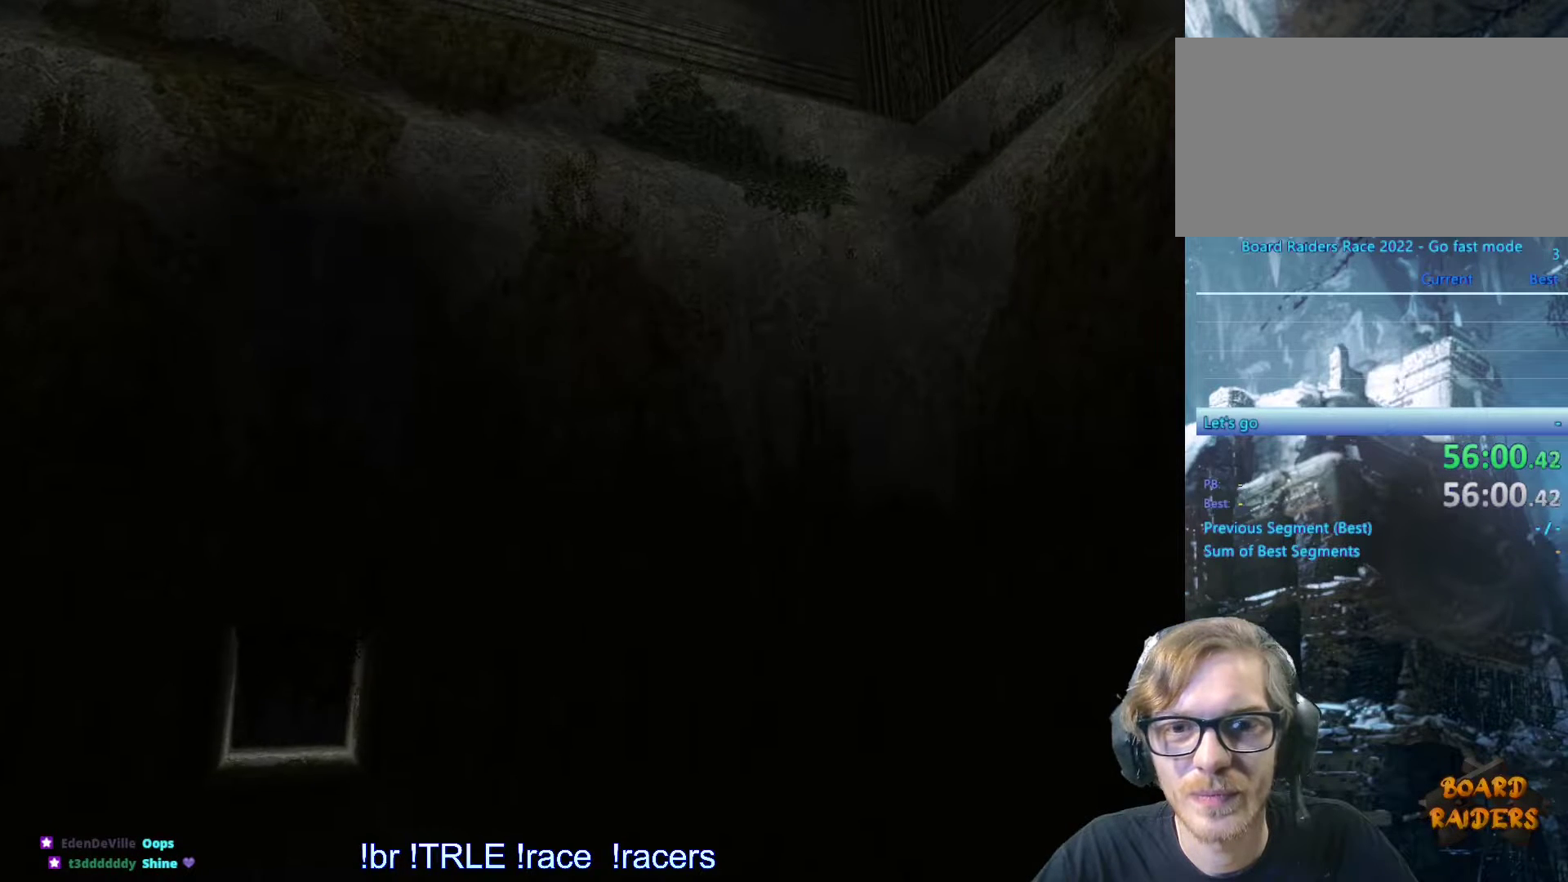
{"keys": ["right"], "events": [[116, "down", "down"], [266, "down", "up"], [400, "right", "down"]]}
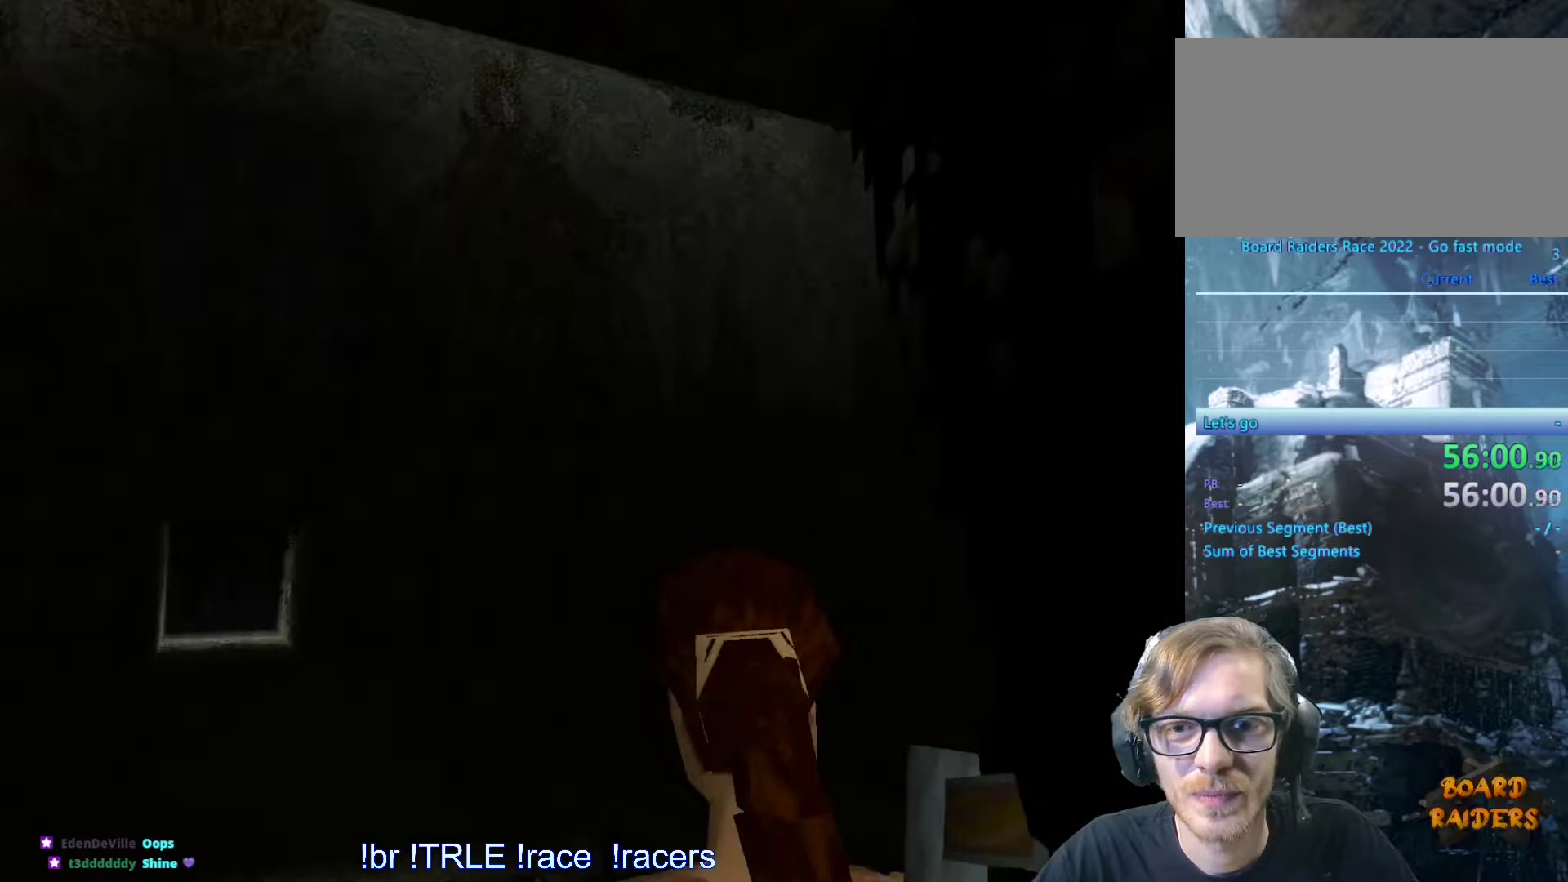
{"keys": [], "events": [[216, "down", "down"], [366, "down", "up"], [416, "right", "up"]]}
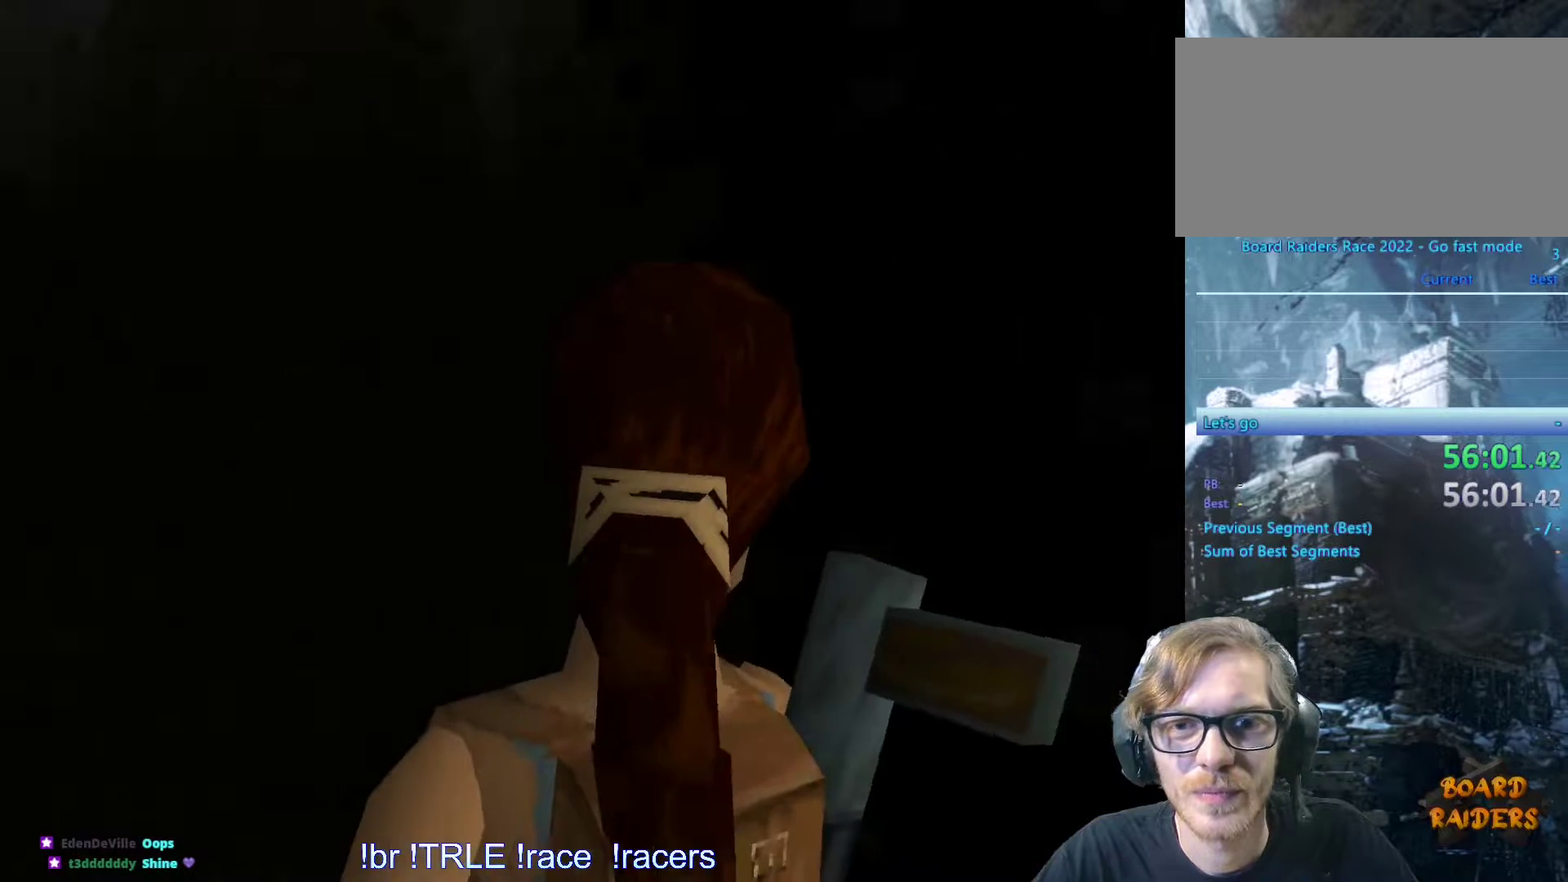
{"keys": ["left"], "events": [[483, "left", "down"]]}
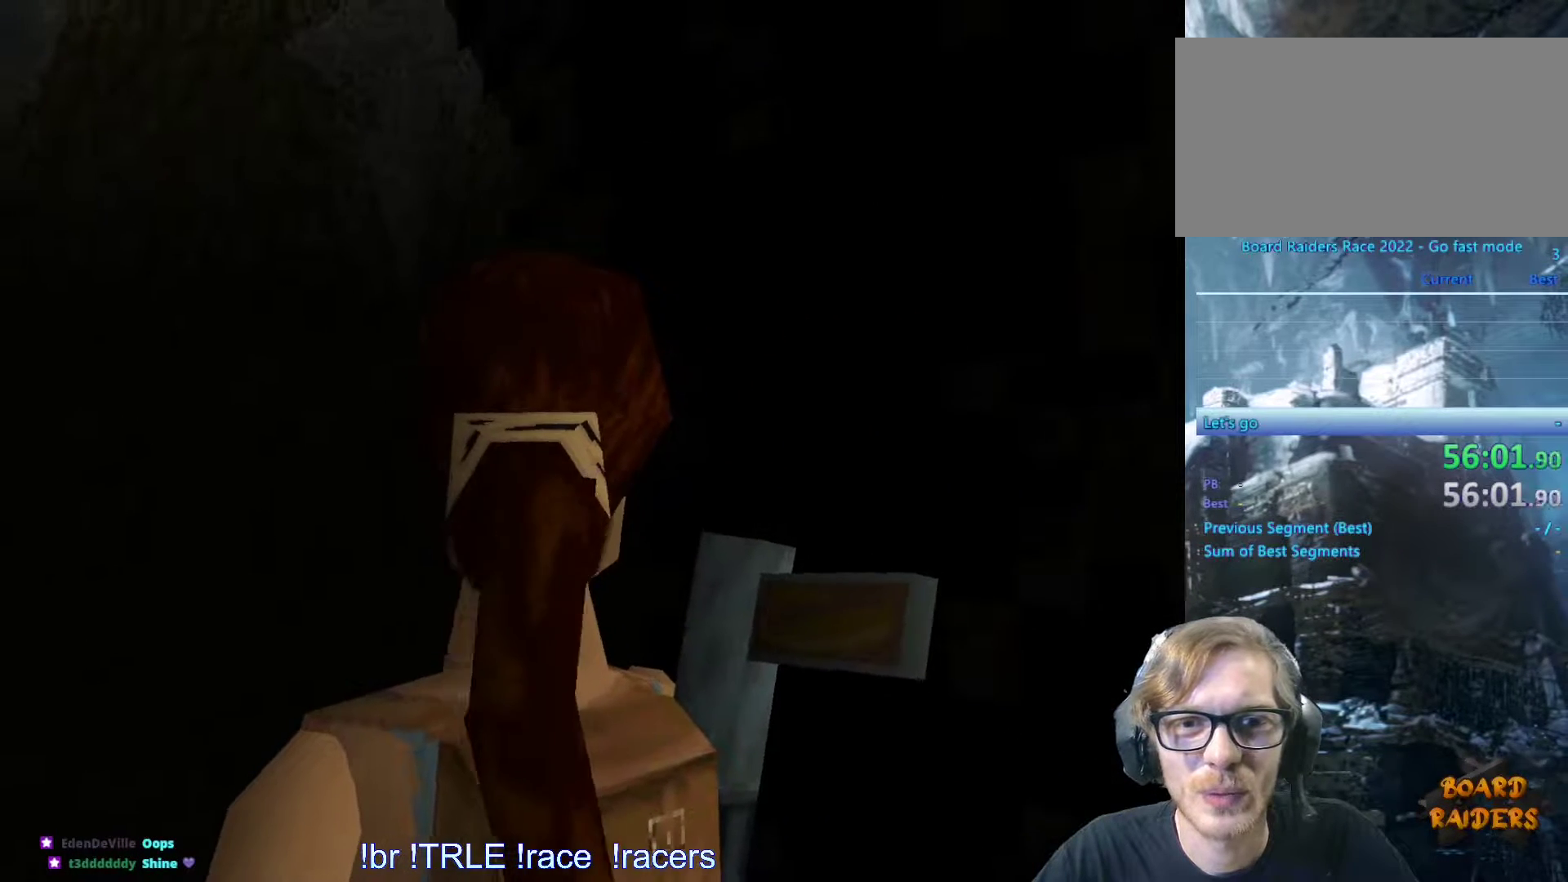
{"keys": ["left", "up"], "events": [[166, "up", "down"]]}
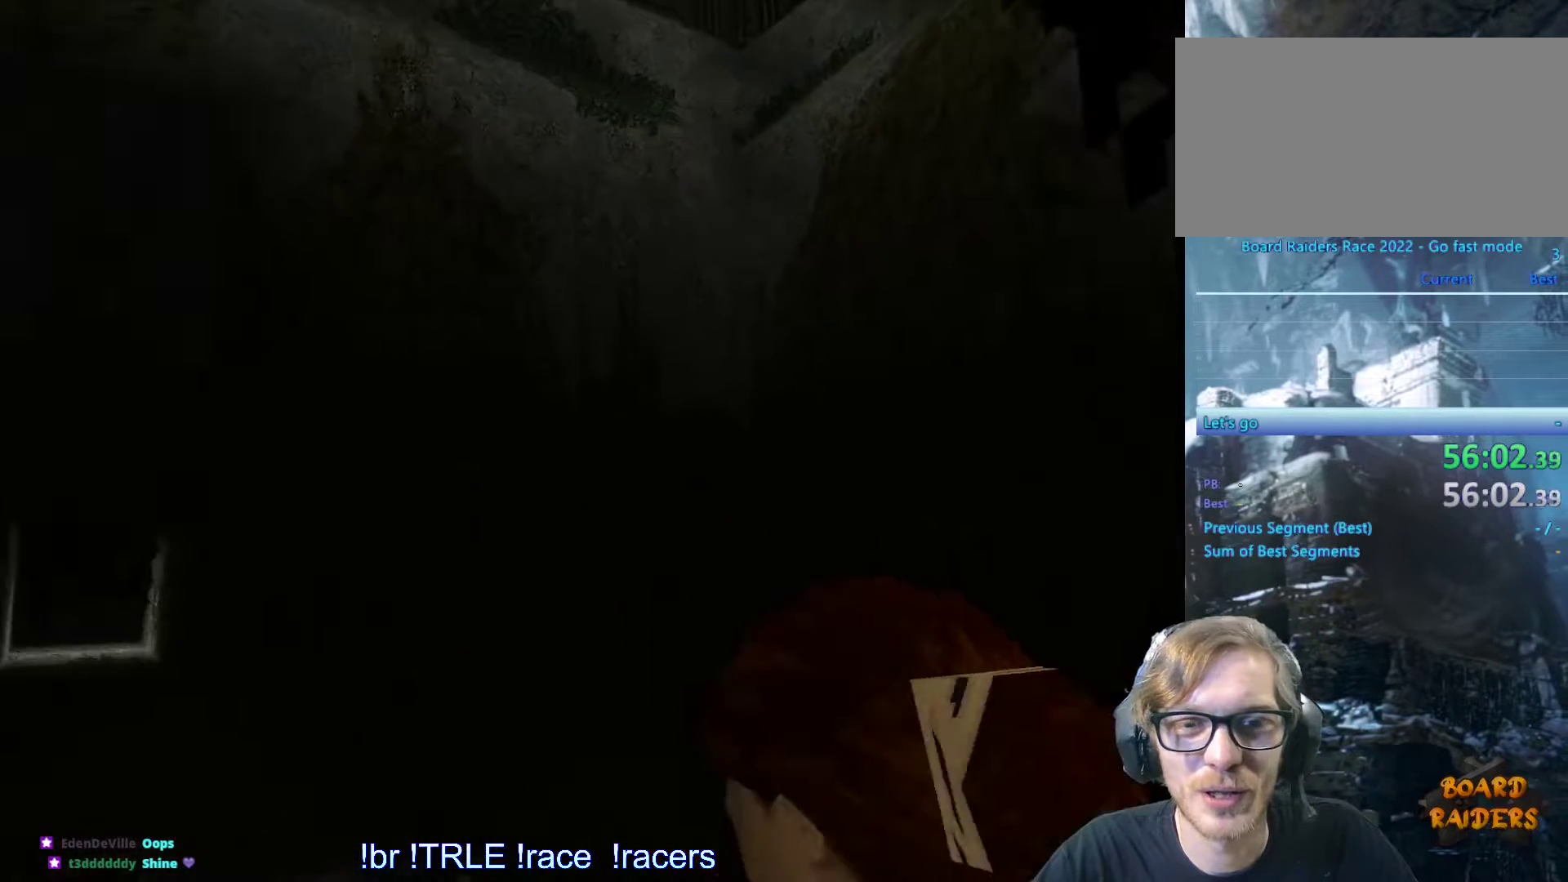
{"keys": [], "events": [[83, "left", "up"], [416, "up", "up"]]}
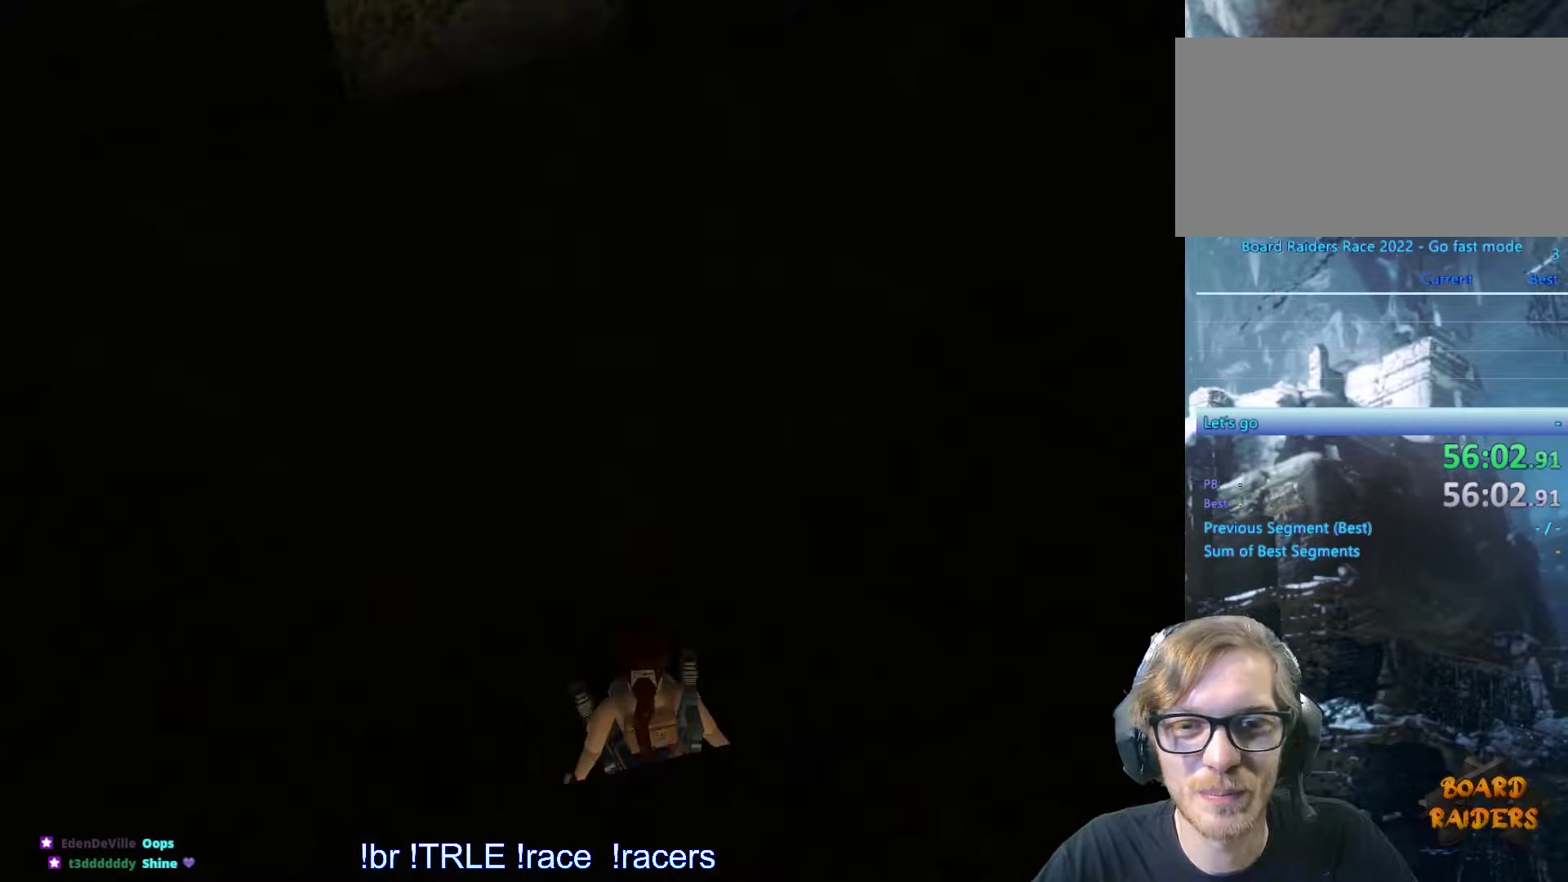
{"keys": [], "events": [[250, "up", "down"], [366, "up", "up"]]}
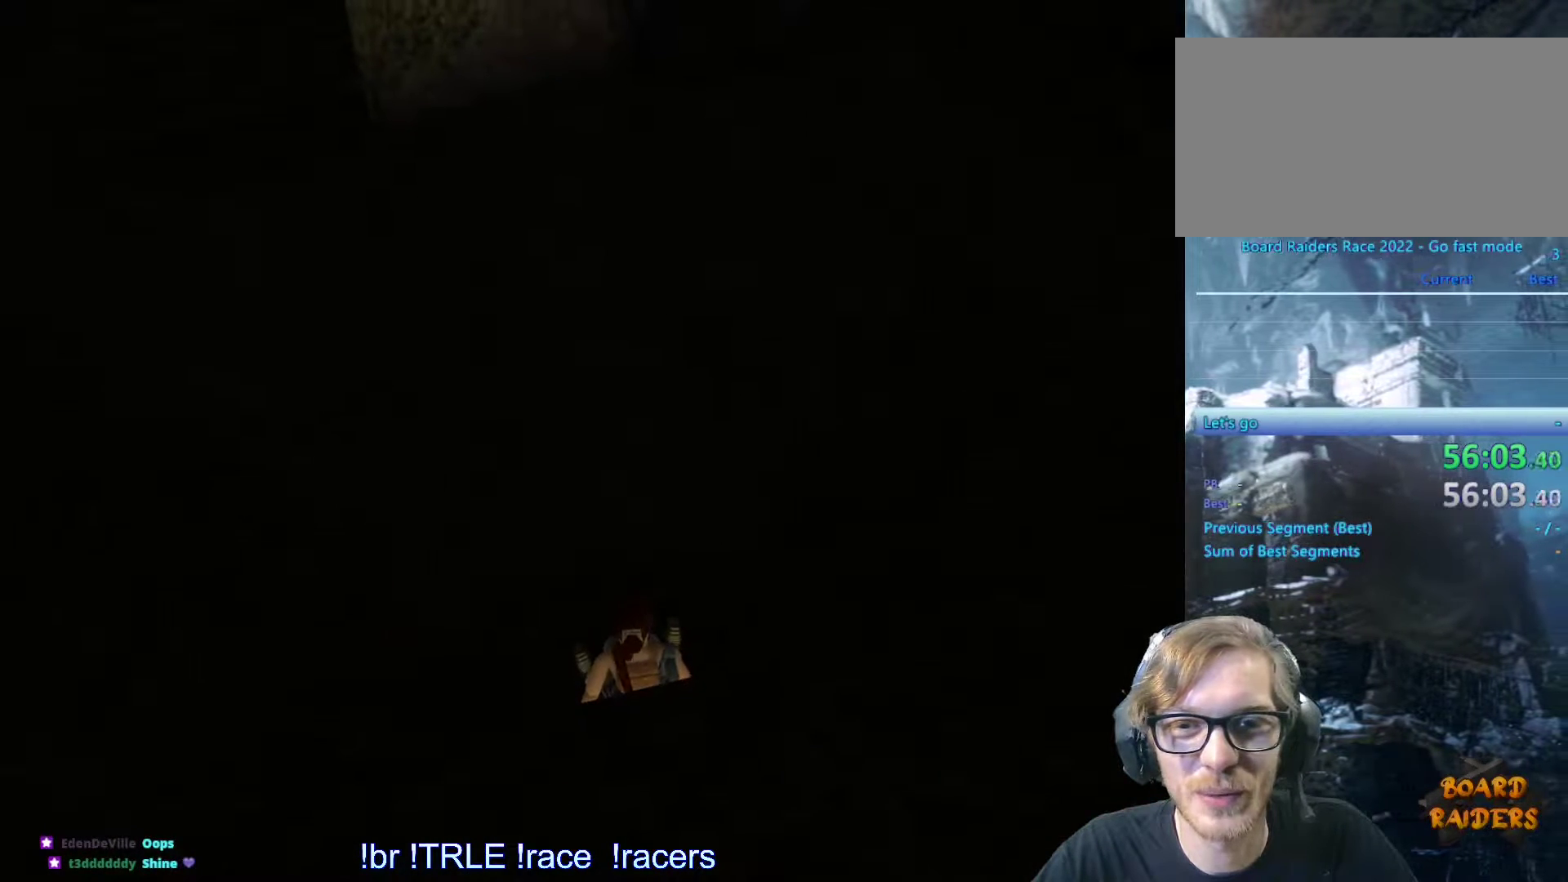
{"keys": [], "events": []}
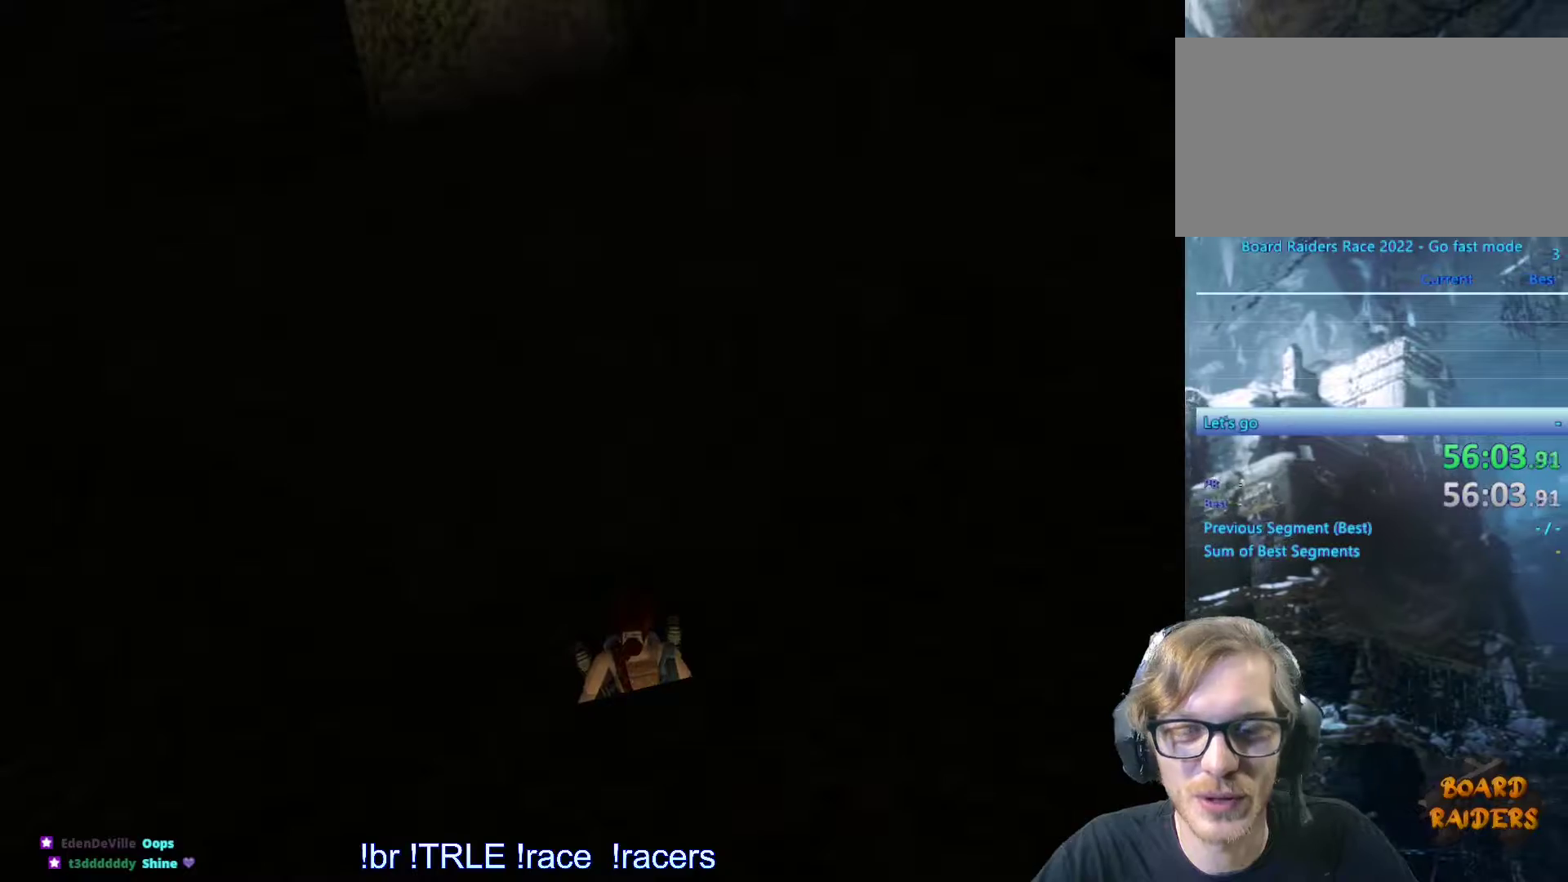
{"keys": ["save"], "events": [[466, "save", "down"]]}
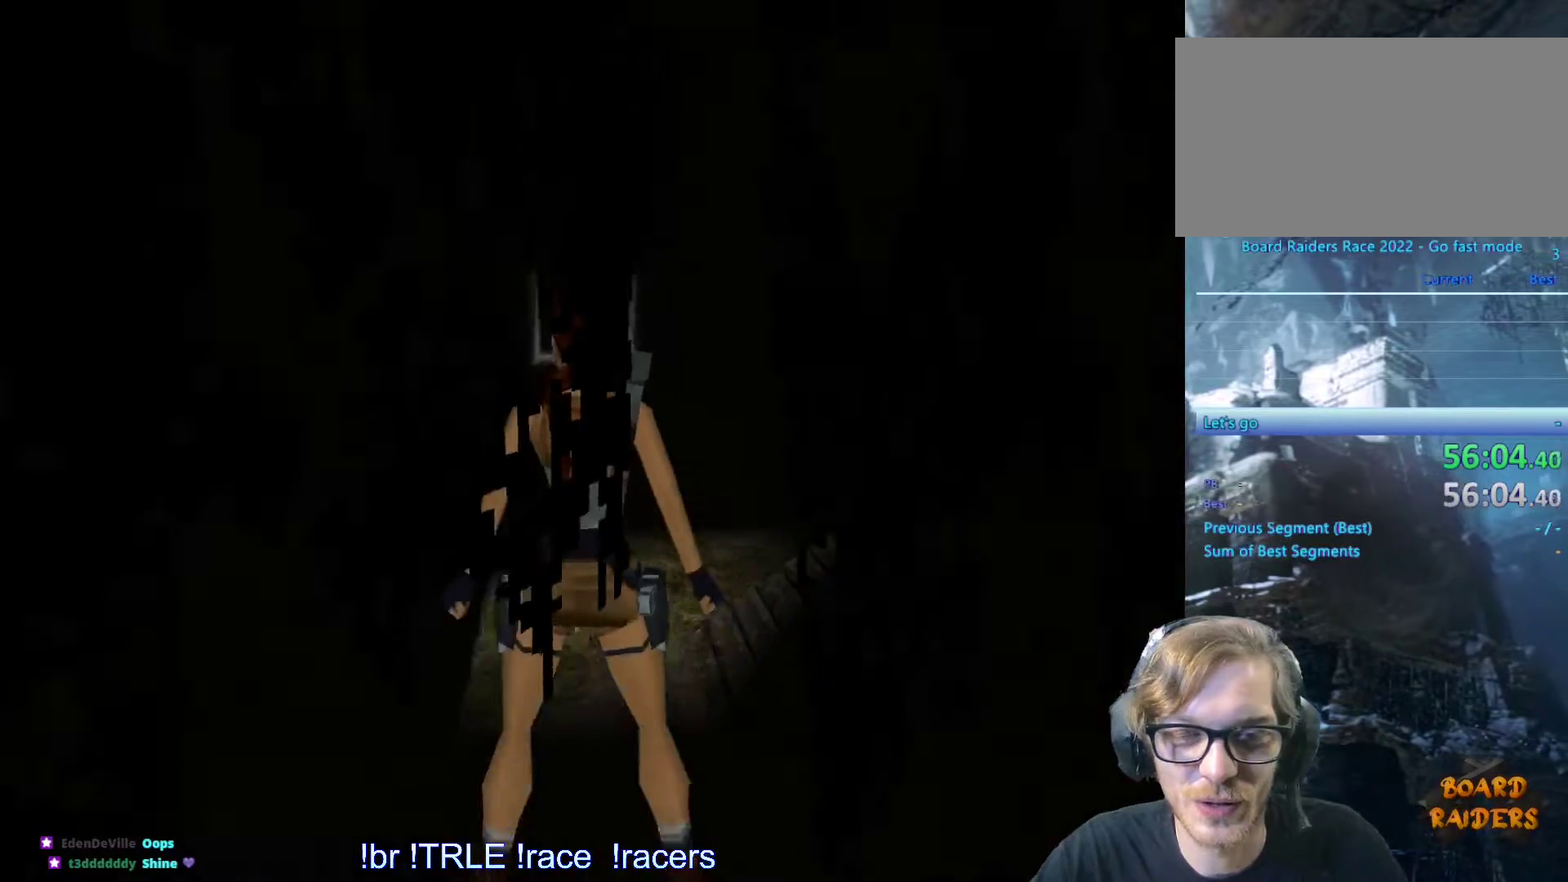
{"keys": [], "events": [[50, "save", "up"]]}
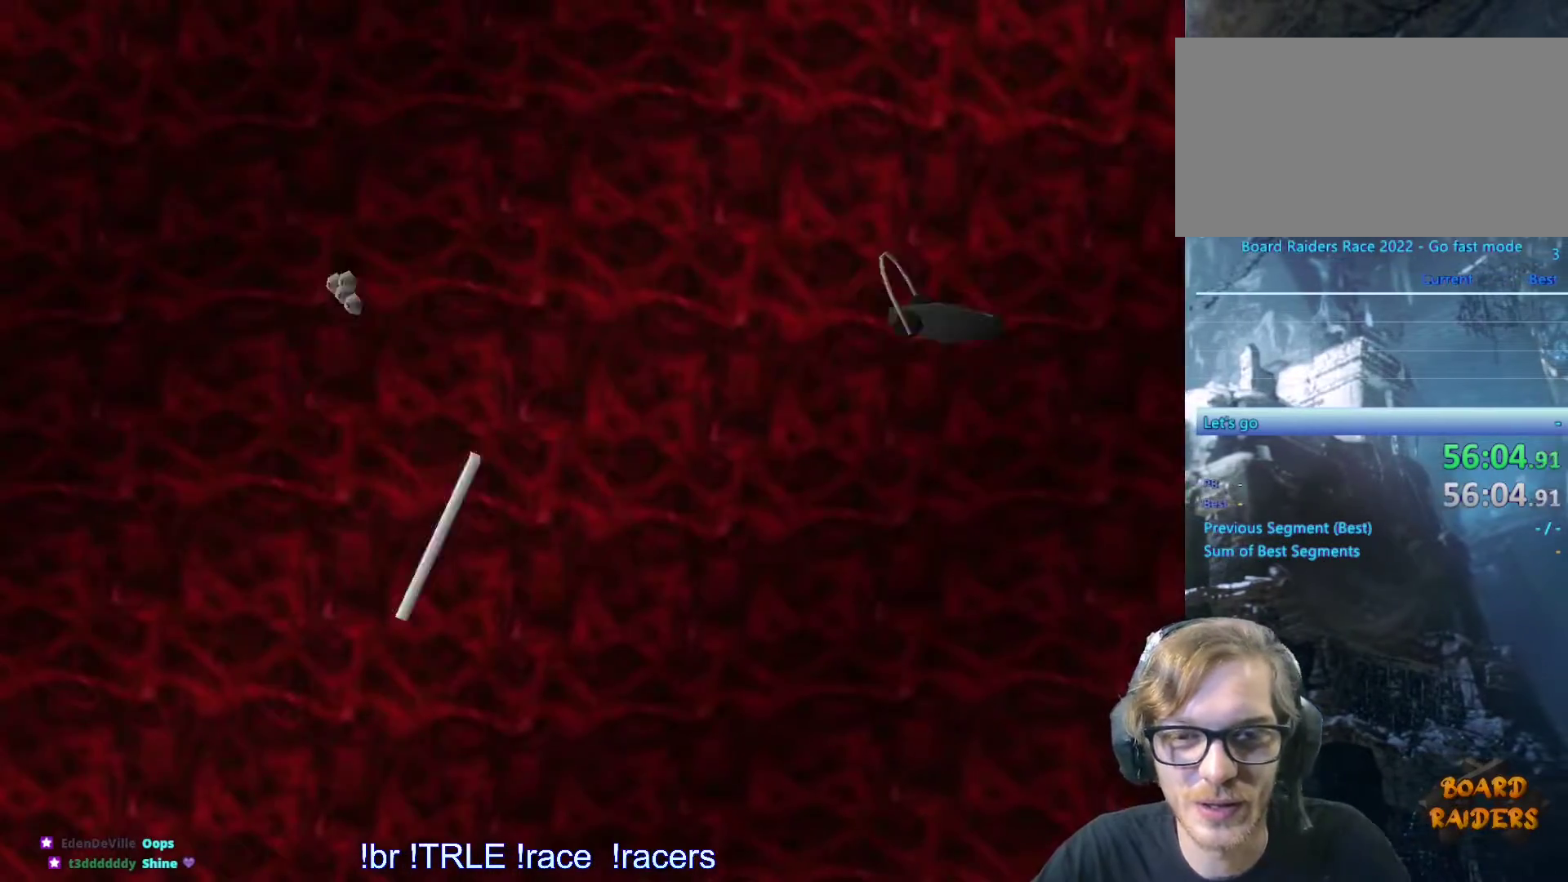
{"keys": [], "events": []}
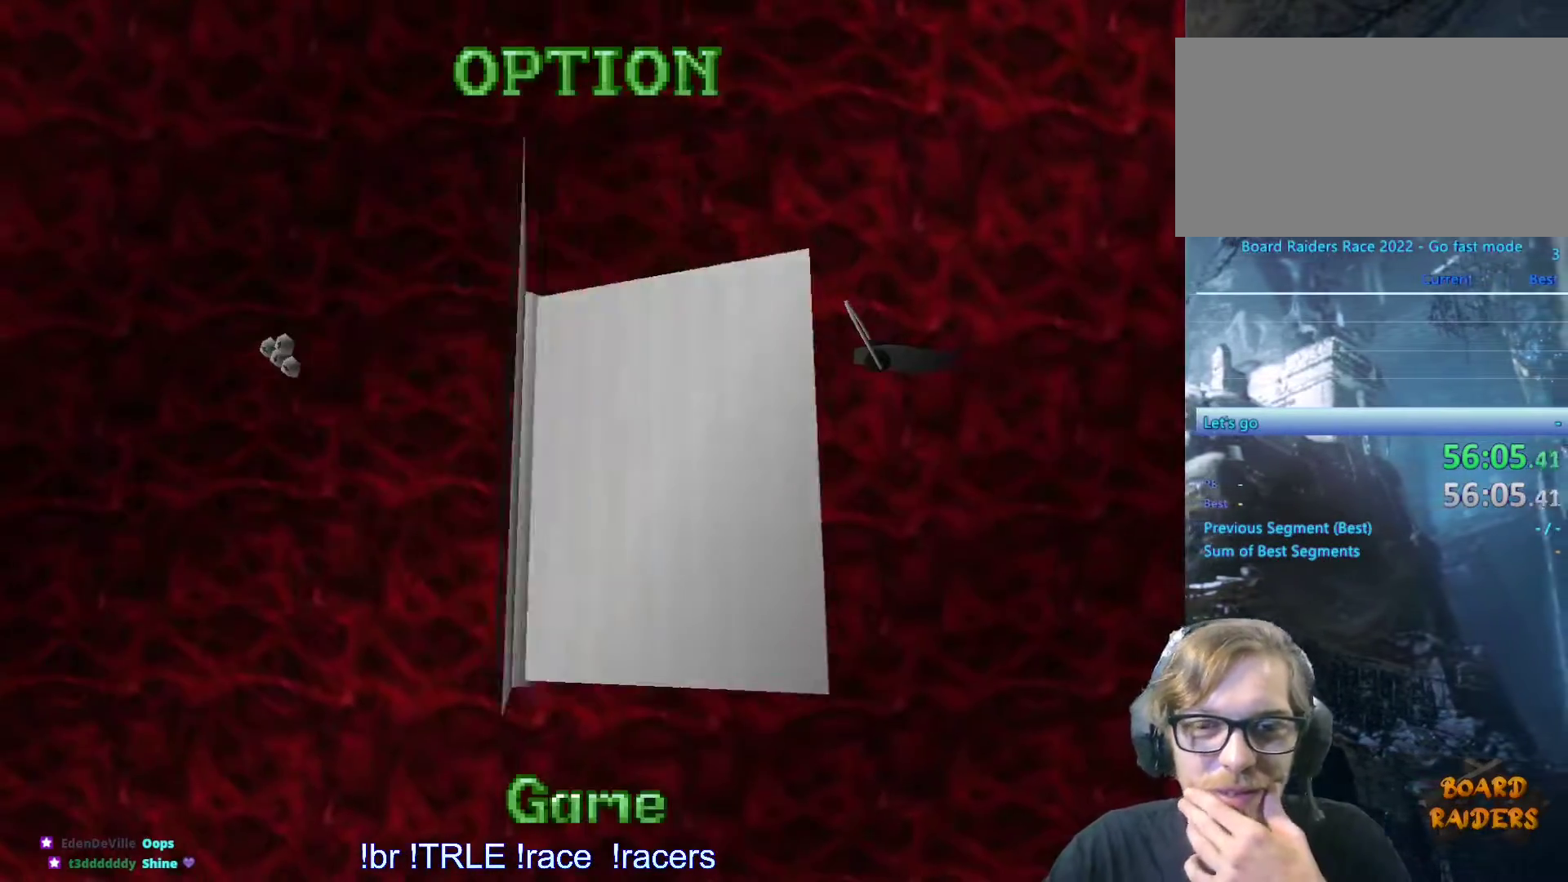
{"keys": [], "events": []}
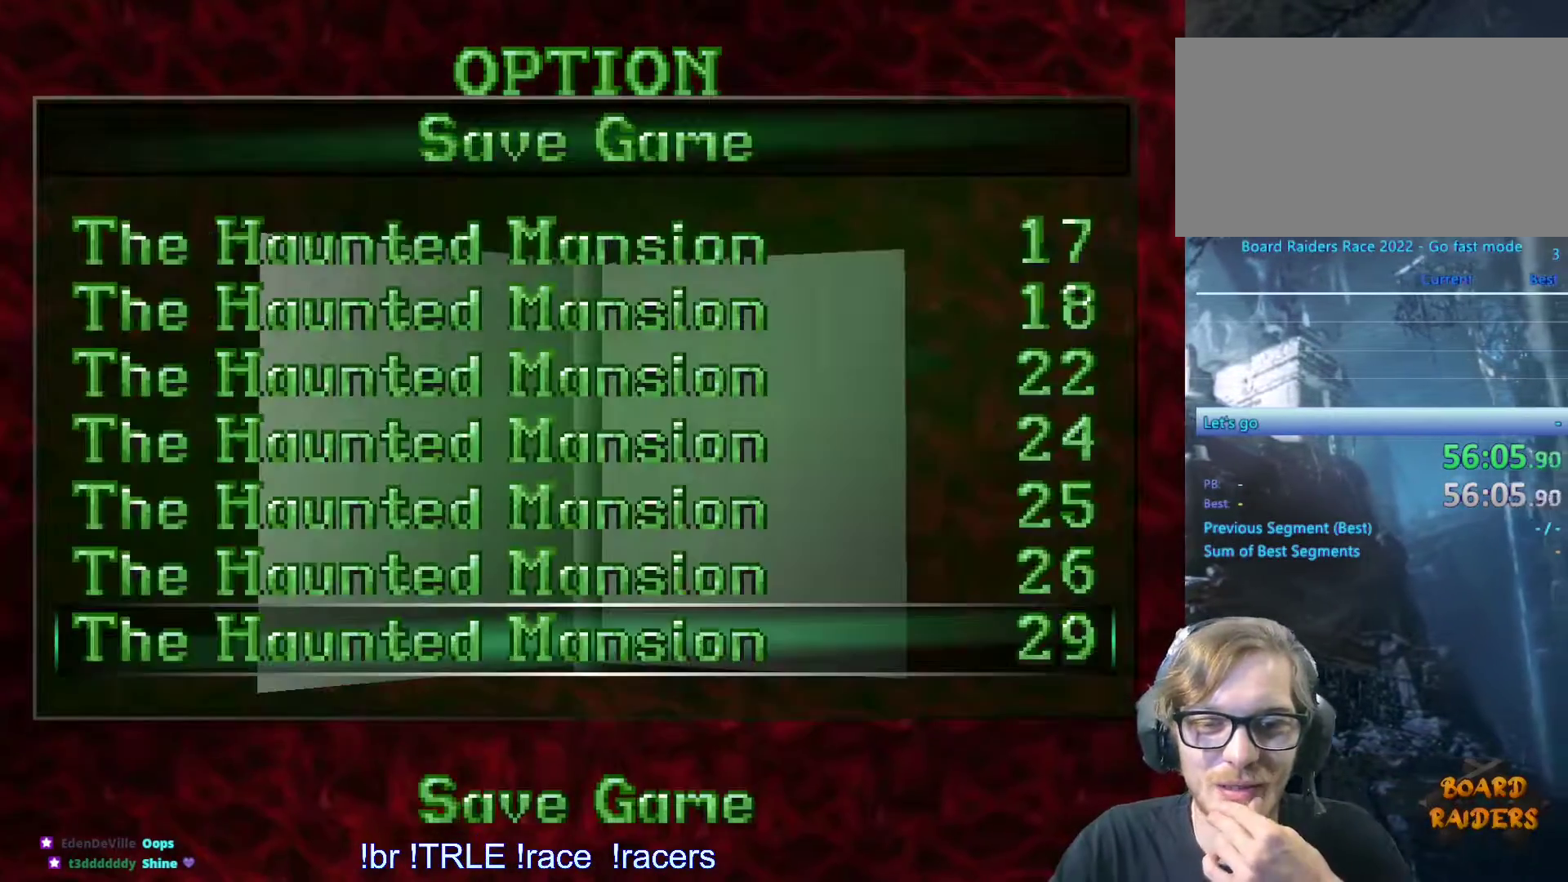
{"keys": ["return"], "events": [[433, "return", "down"]]}
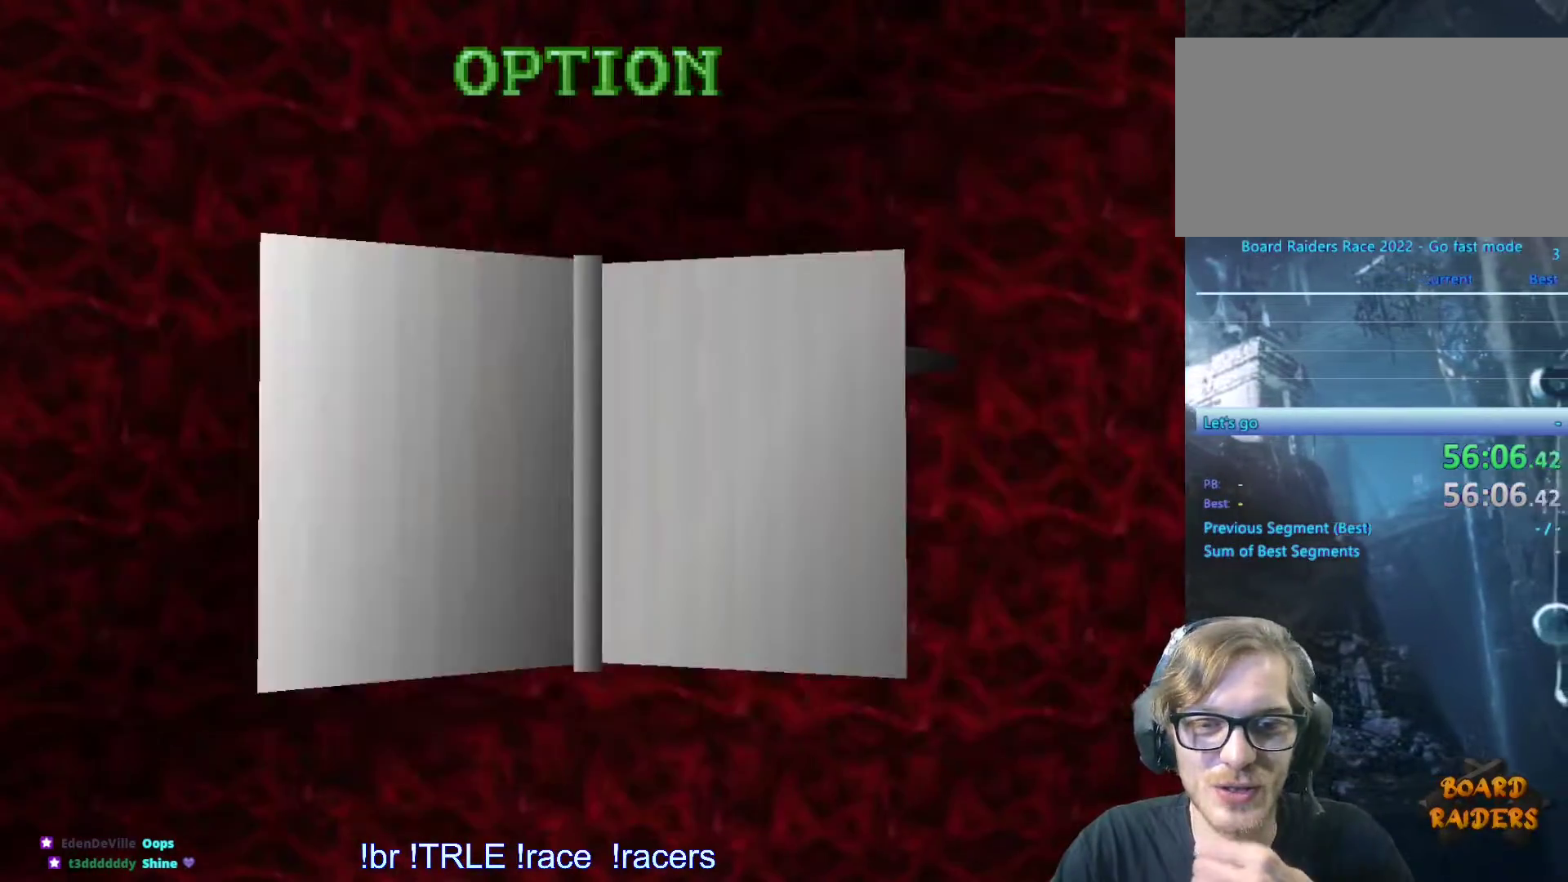
{"keys": [], "events": [[66, "return", "up"]]}
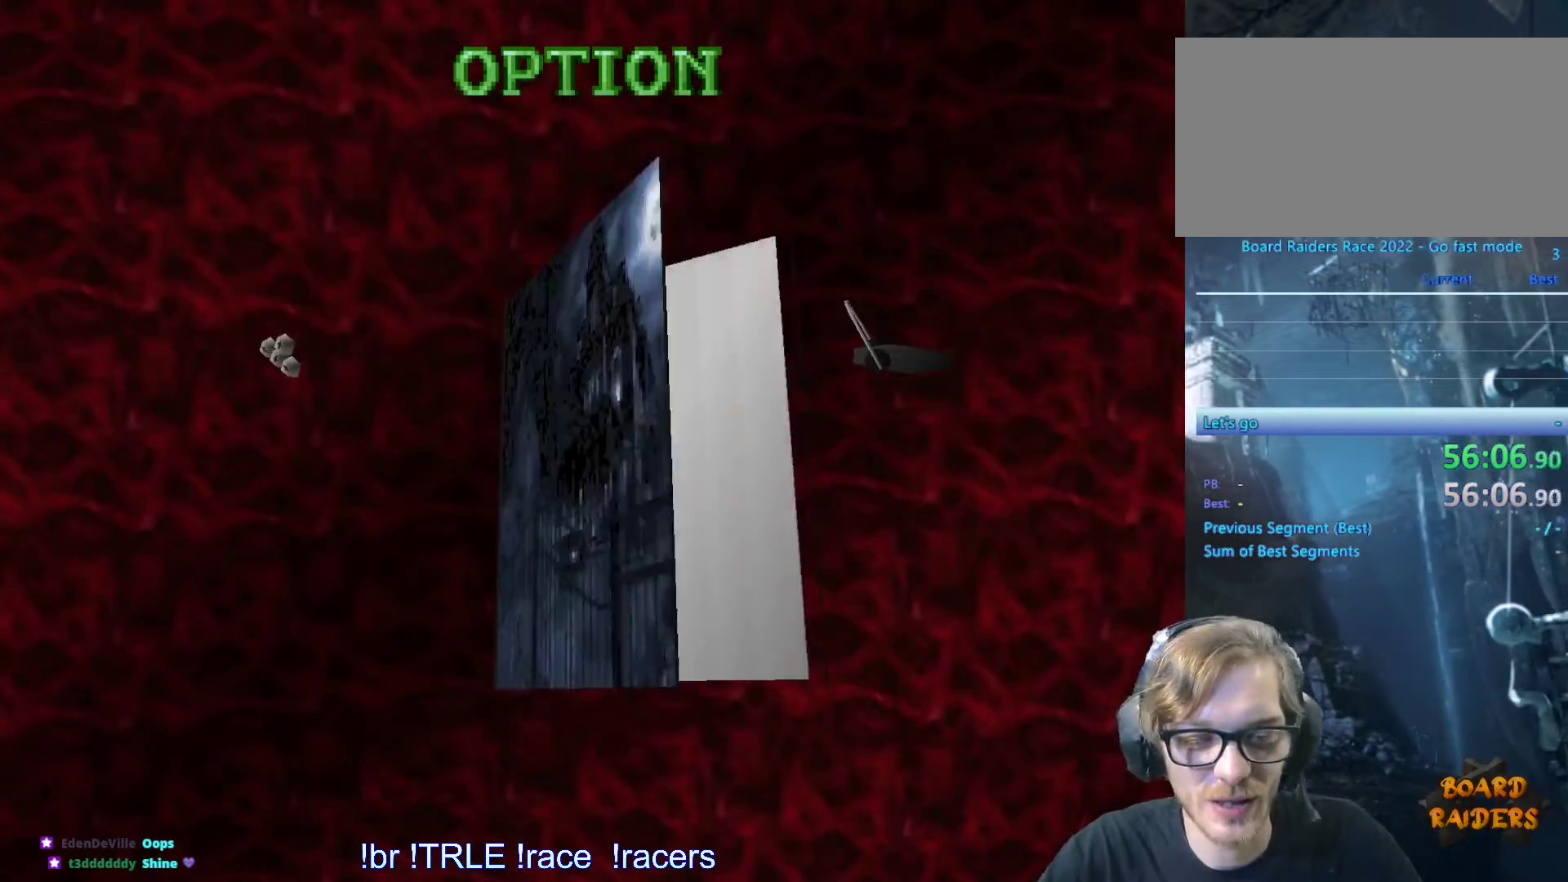
{"keys": [], "events": []}
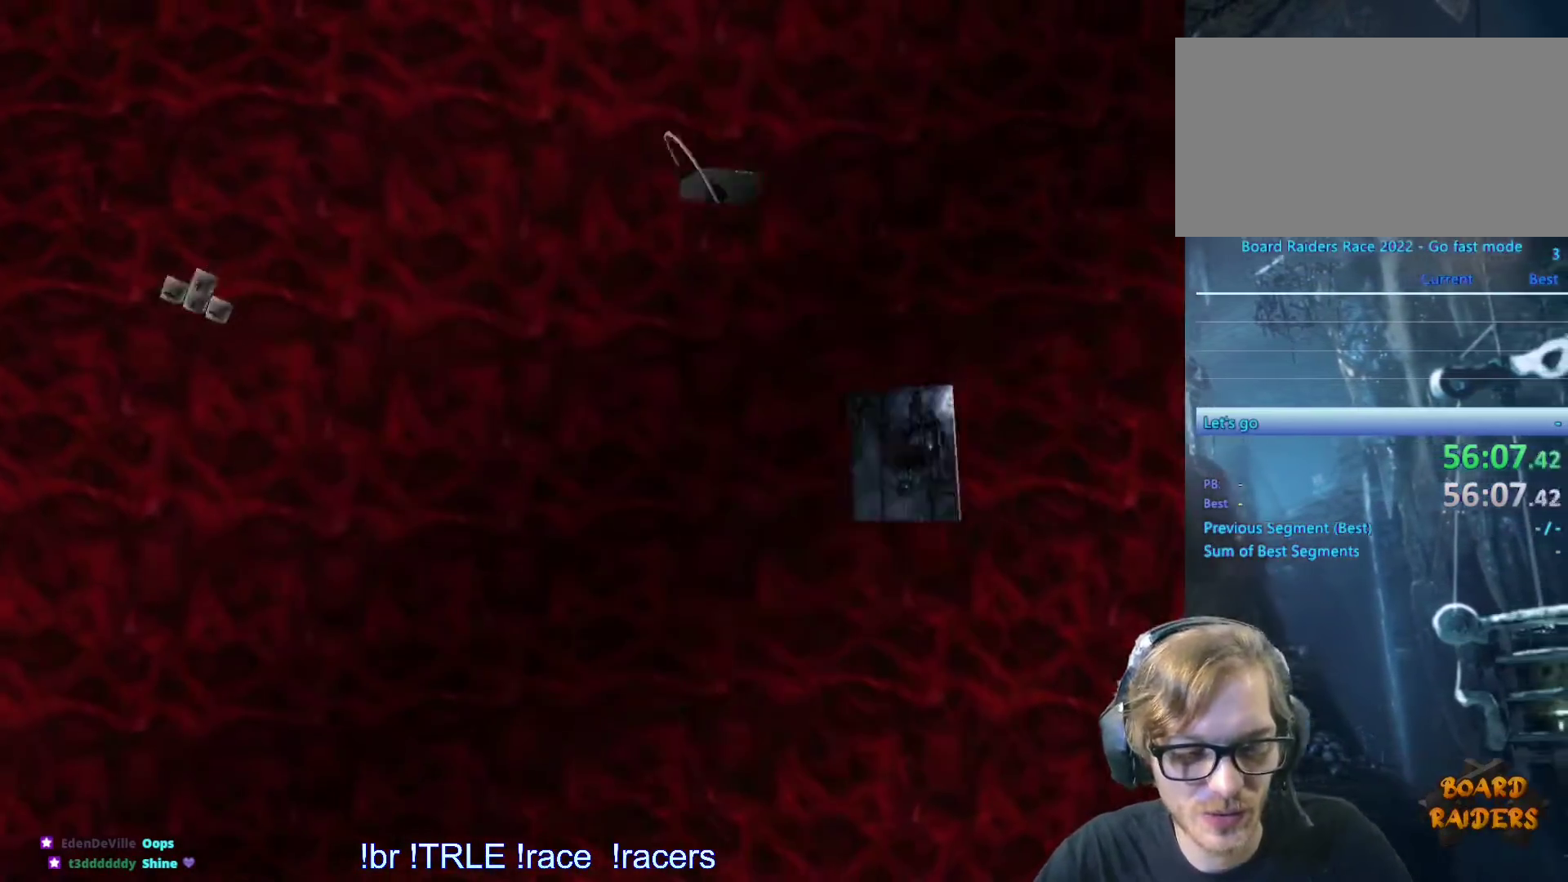
{"keys": [], "events": []}
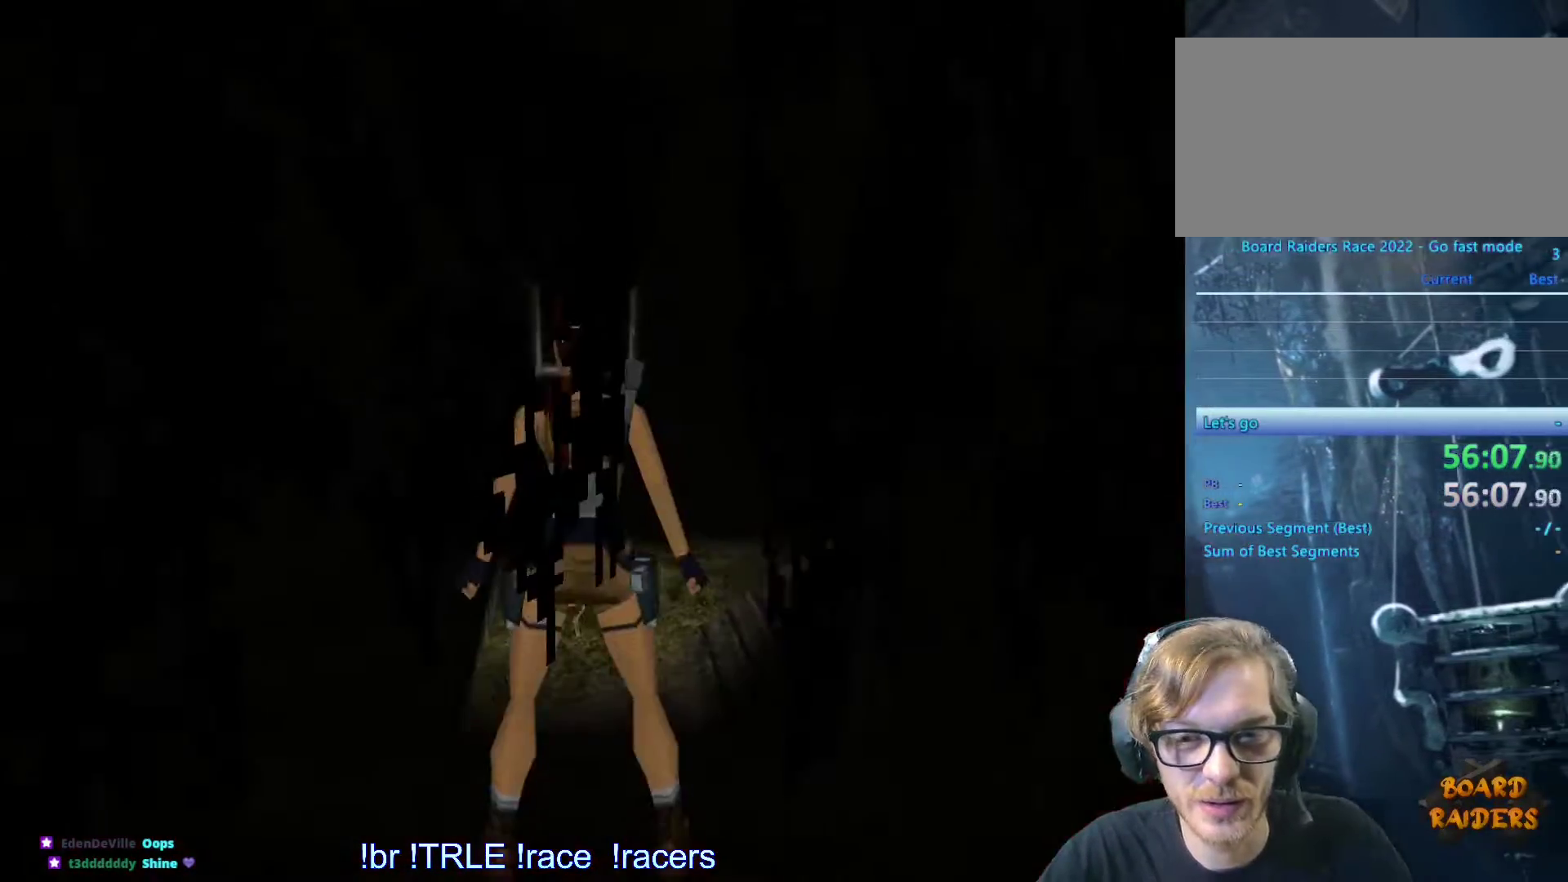
{"keys": [], "events": [[300, "flare", "down"], [450, "flare", "up"]]}
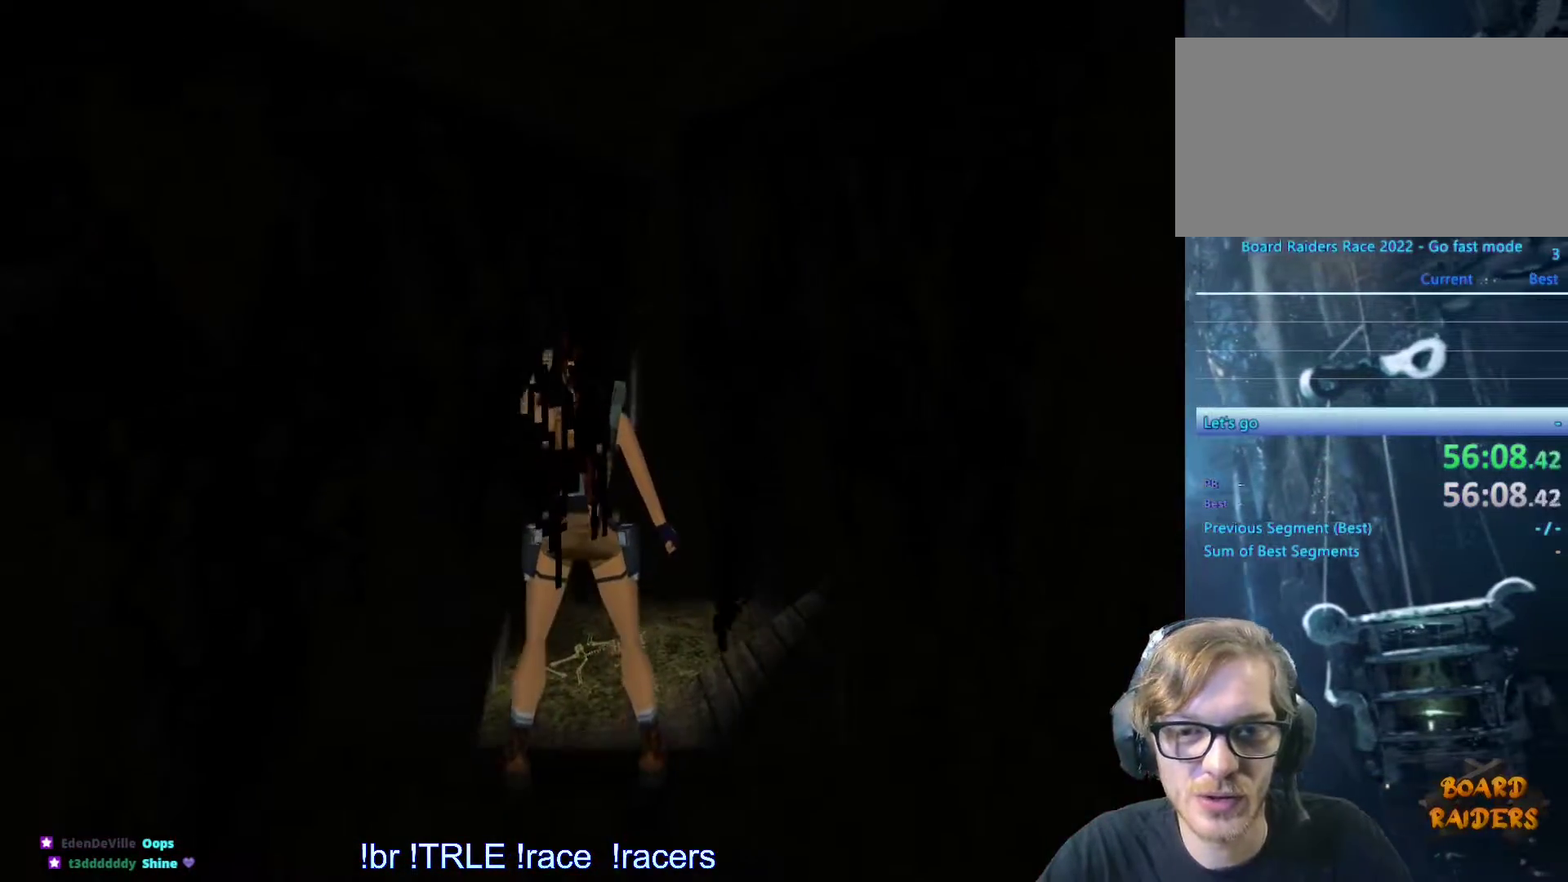
{"keys": ["left", "up"], "events": [[83, "up", "down"], [183, "left", "down"]]}
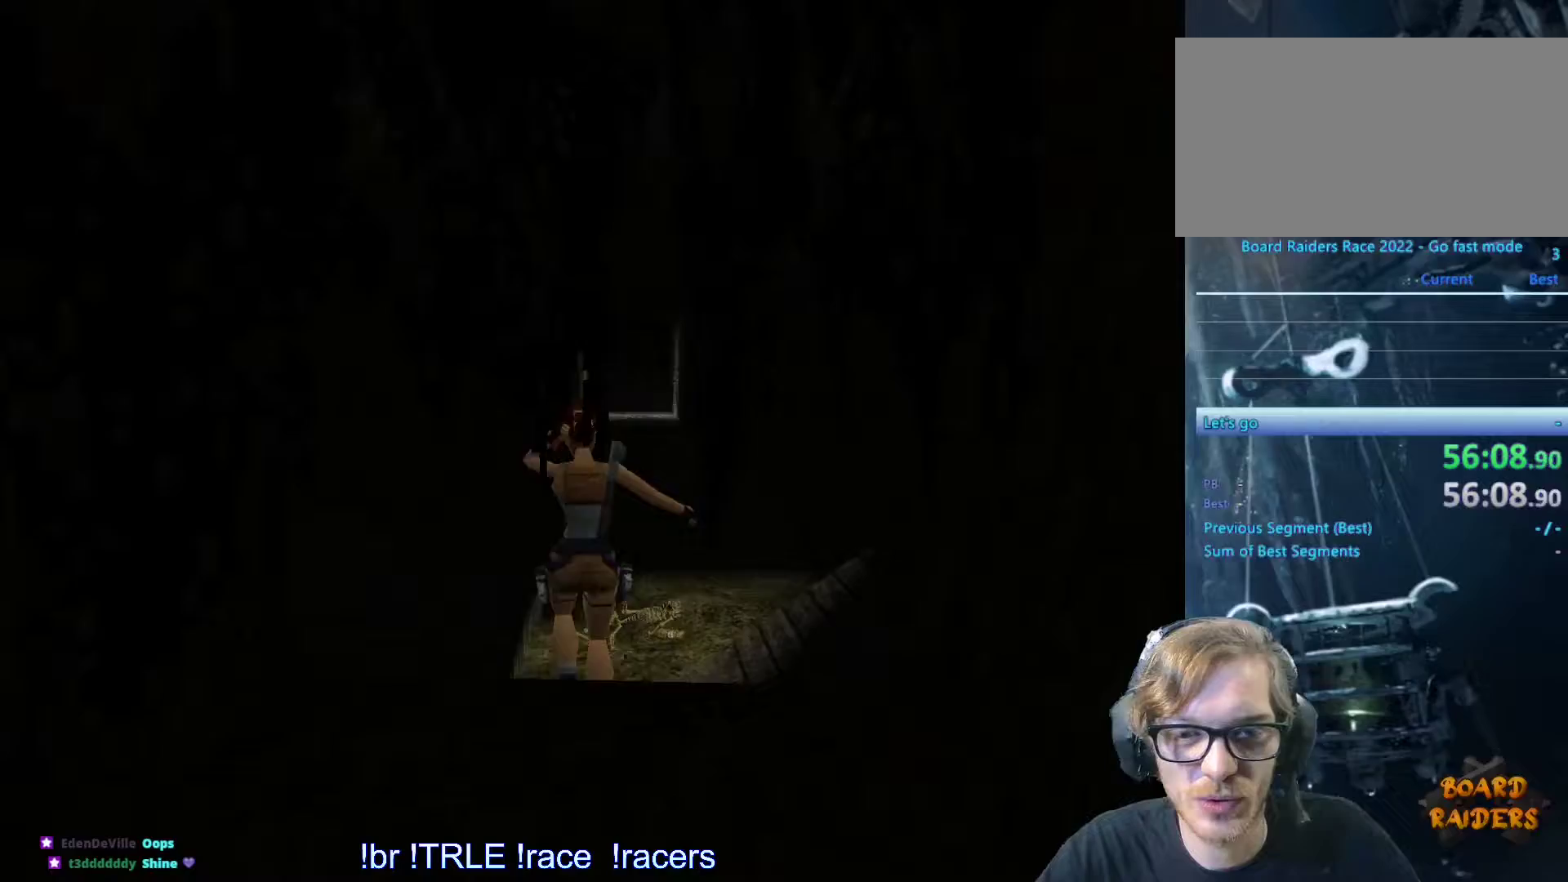
{"keys": ["left", "up"], "events": []}
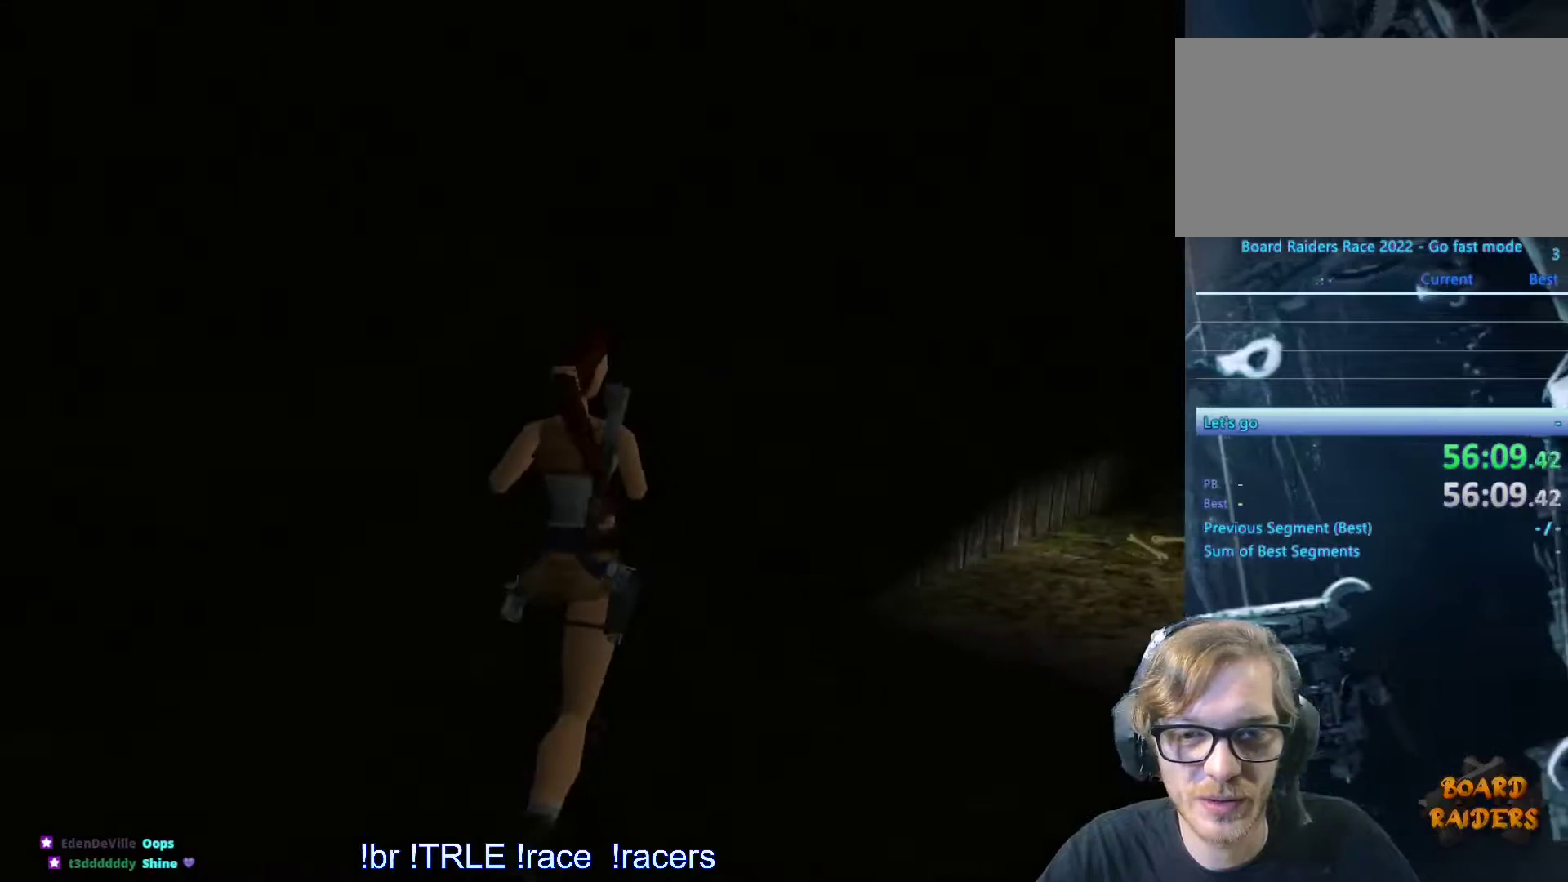
{"keys": ["left", "up"], "events": [[166, "left", "up"], [300, "left", "down"]]}
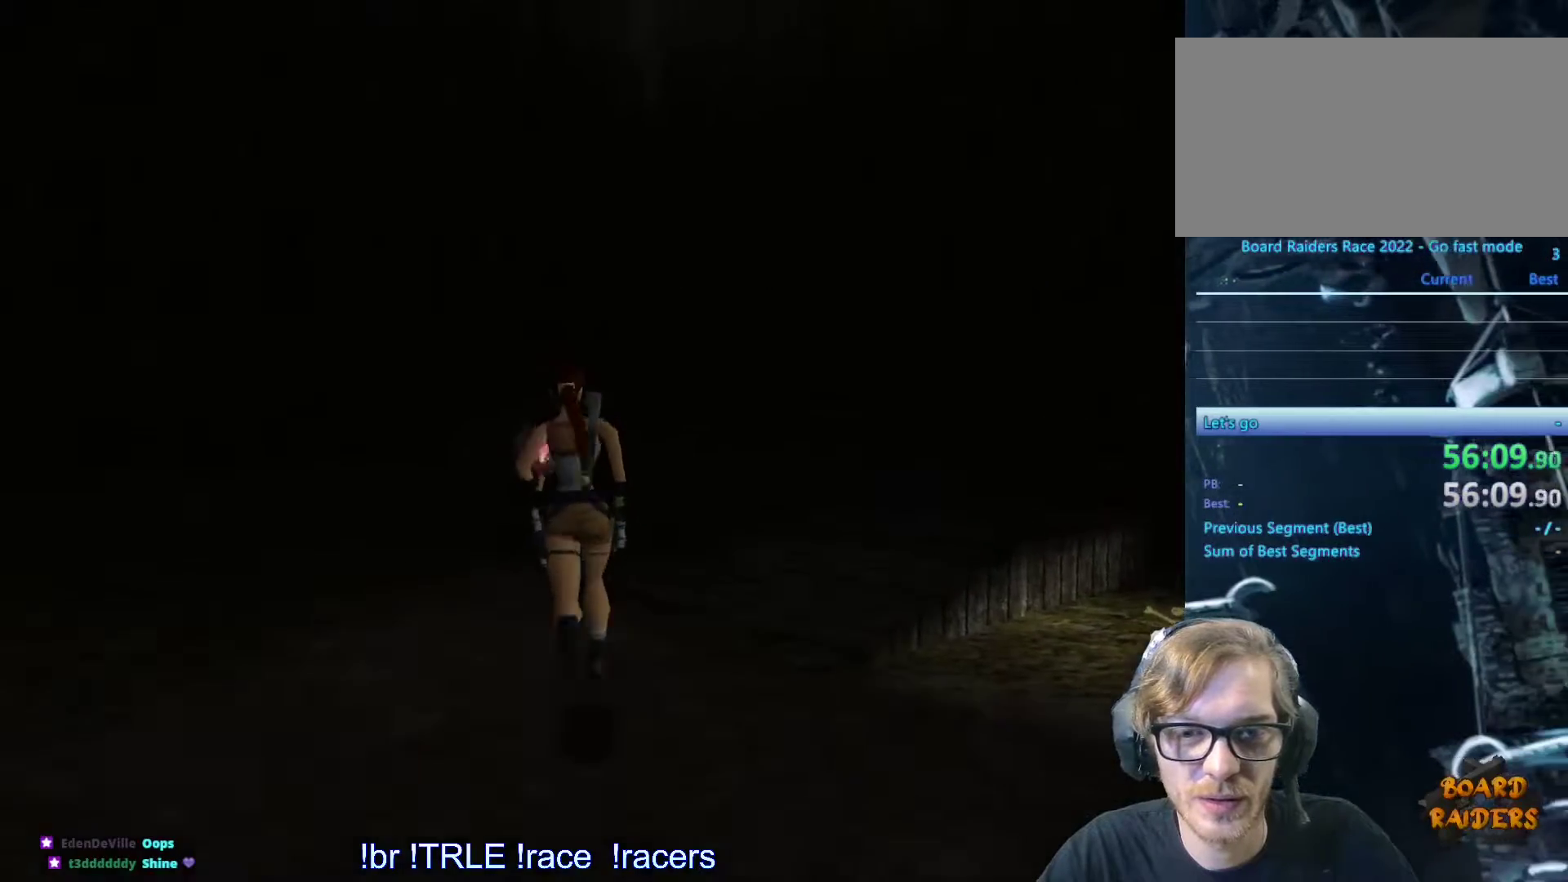
{"keys": ["up"], "events": [[366, "left", "up"]]}
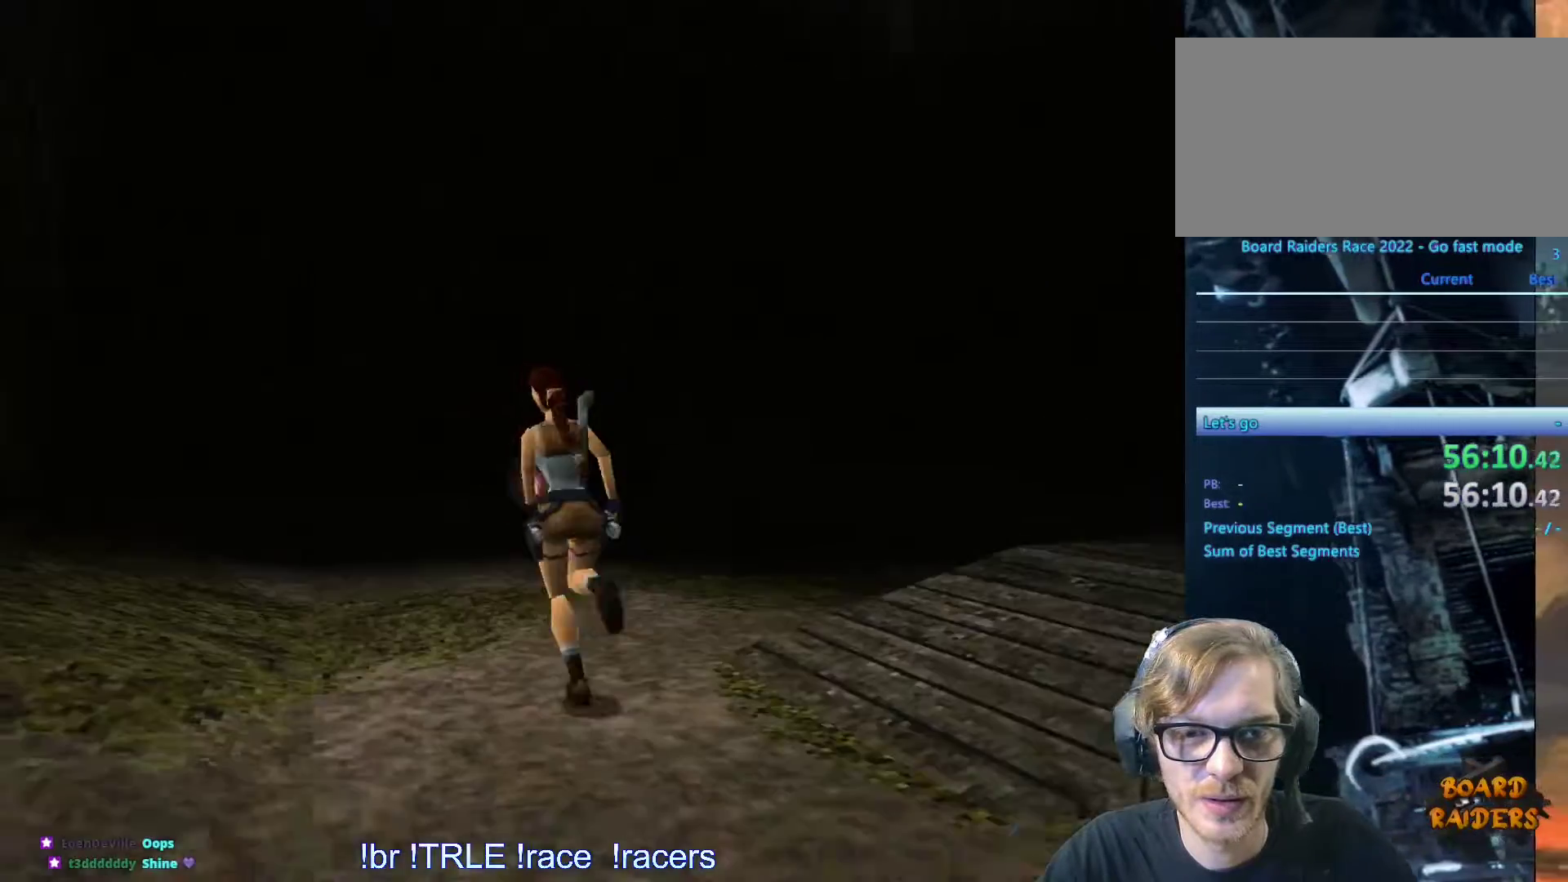
{"keys": ["right", "up"], "events": [[50, "right", "down"], [350, "right", "up"], [383, "right", "down"]]}
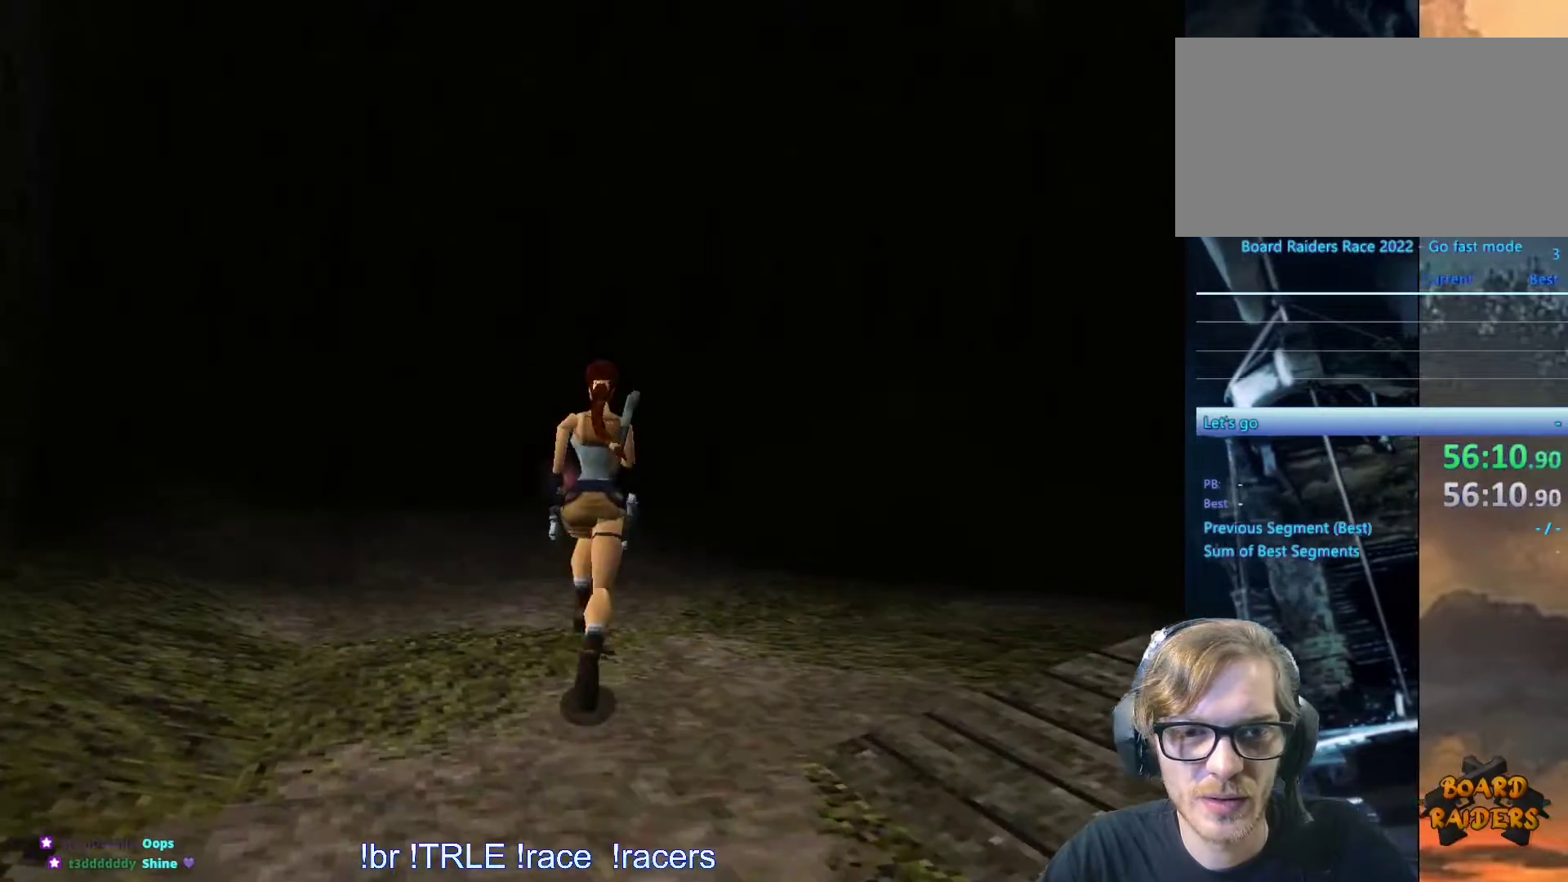
{"keys": ["up"], "events": [[500, "right", "up"]]}
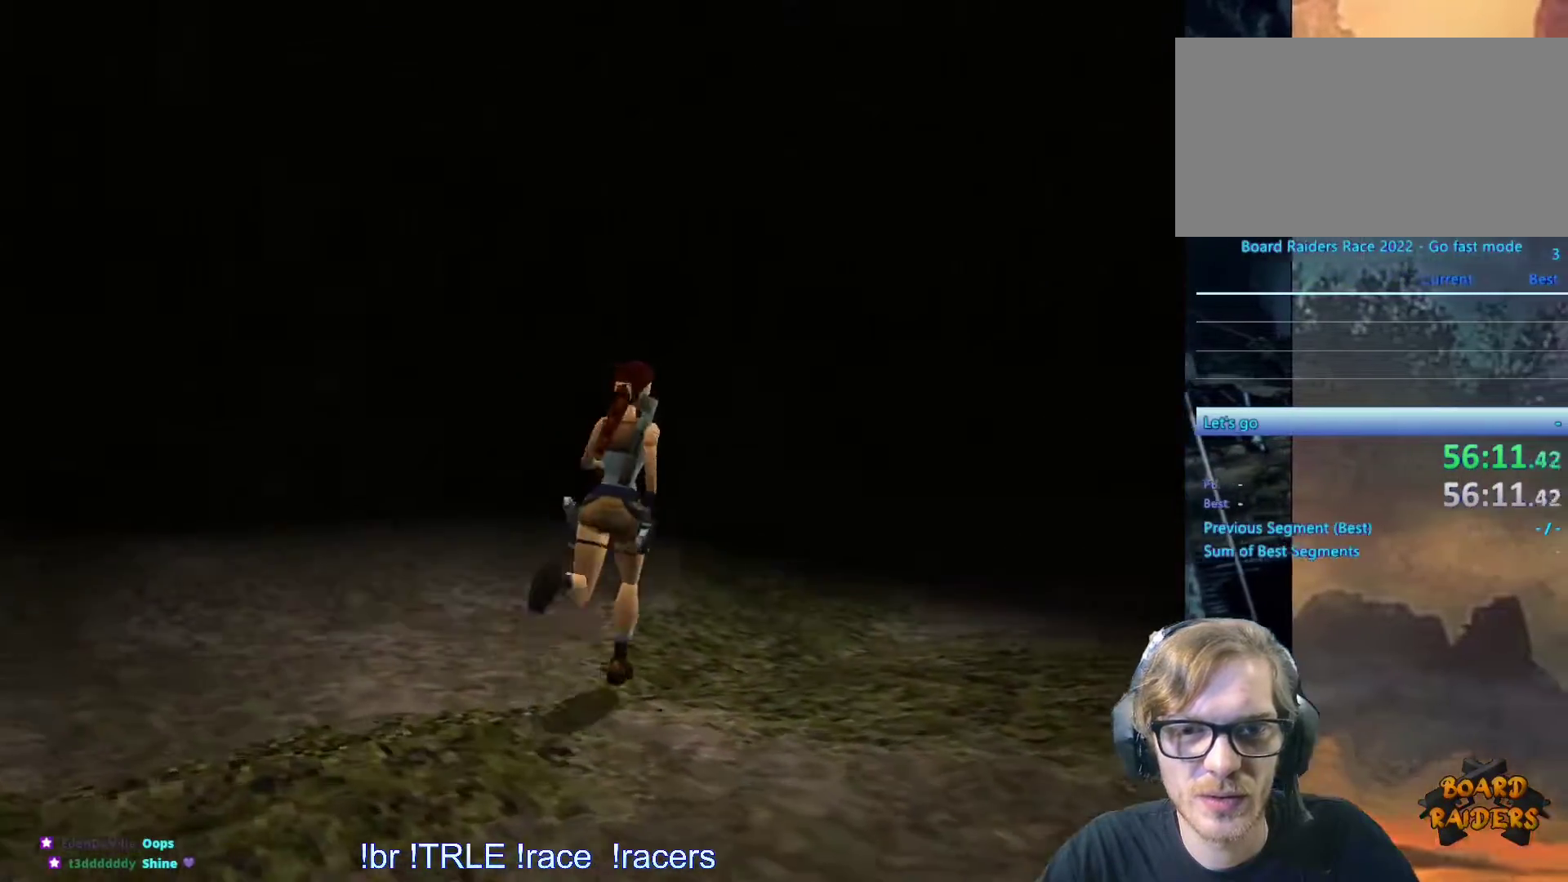
{"keys": ["right", "up"], "events": [[183, "left", "down"], [366, "left", "up"], [366, "right", "down"]]}
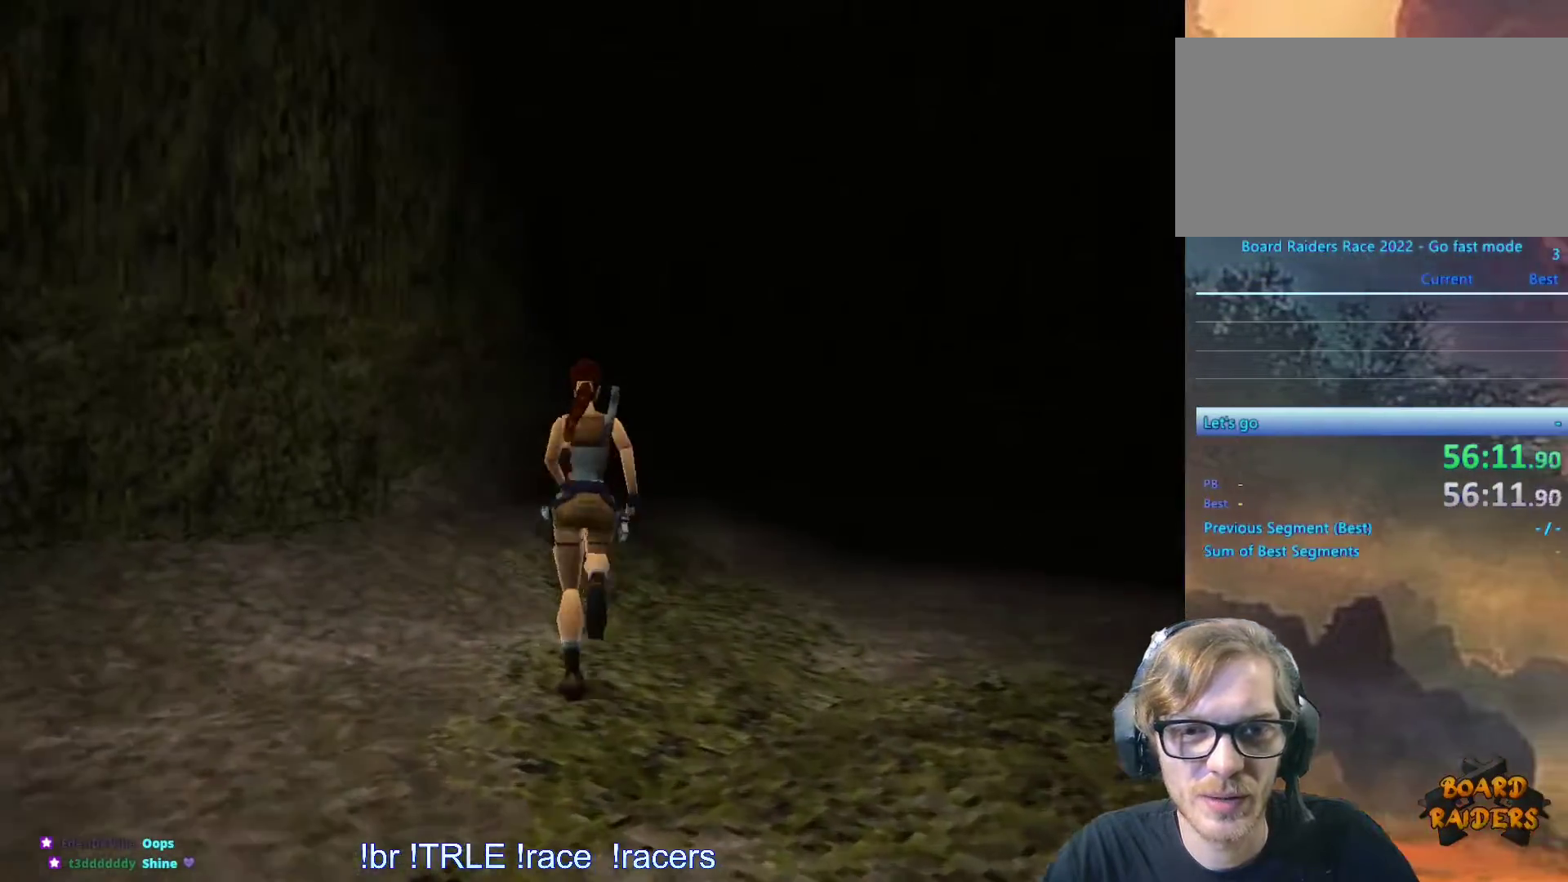
{"keys": ["right", "up"], "events": []}
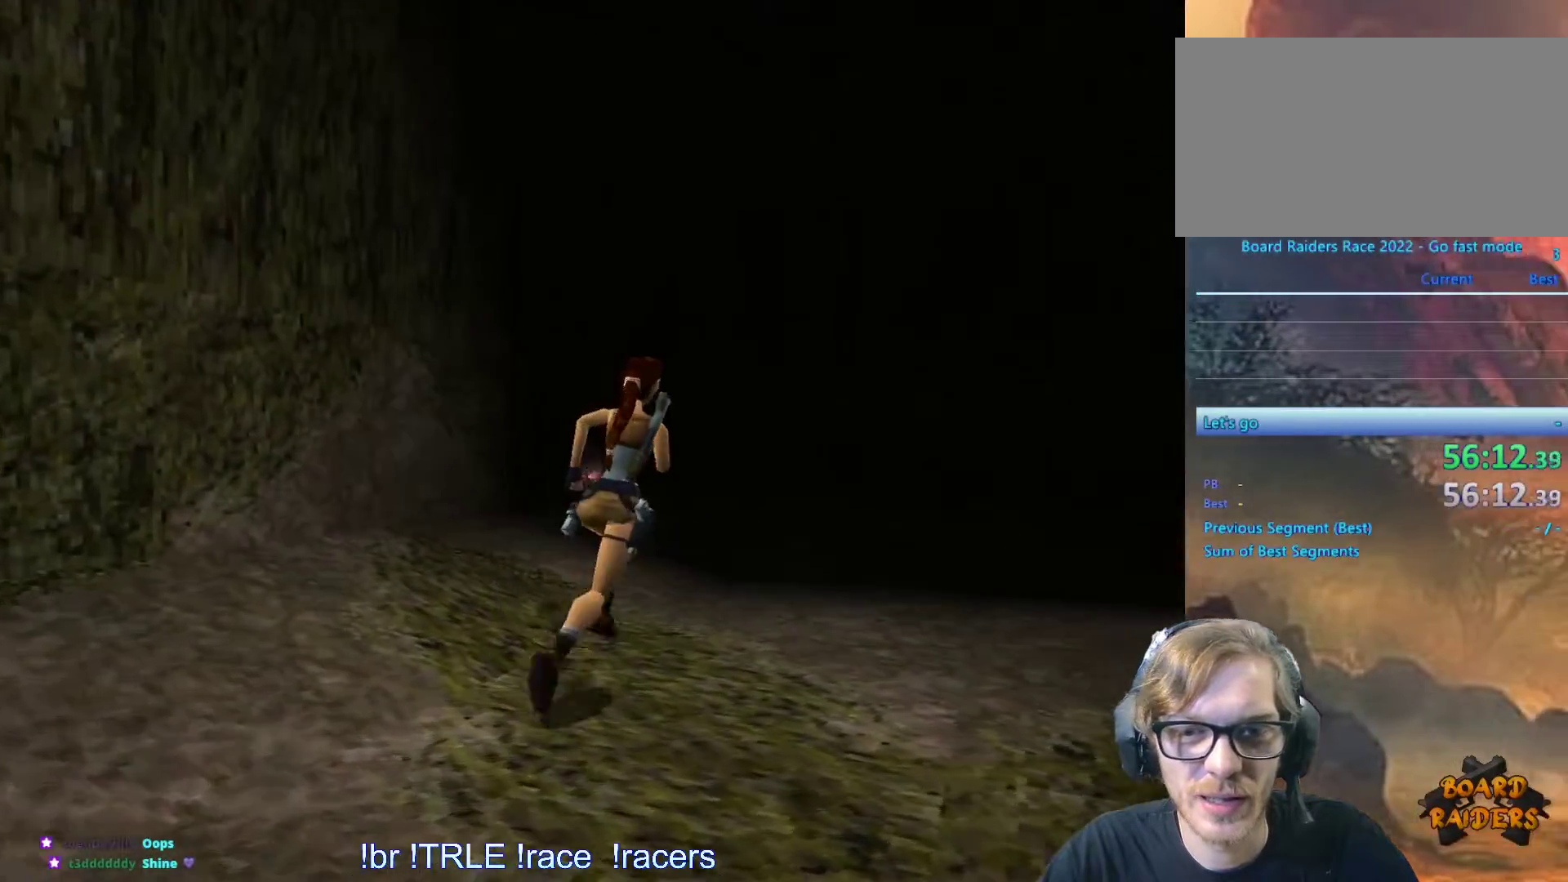
{"keys": ["up"], "events": [[250, "right", "up"]]}
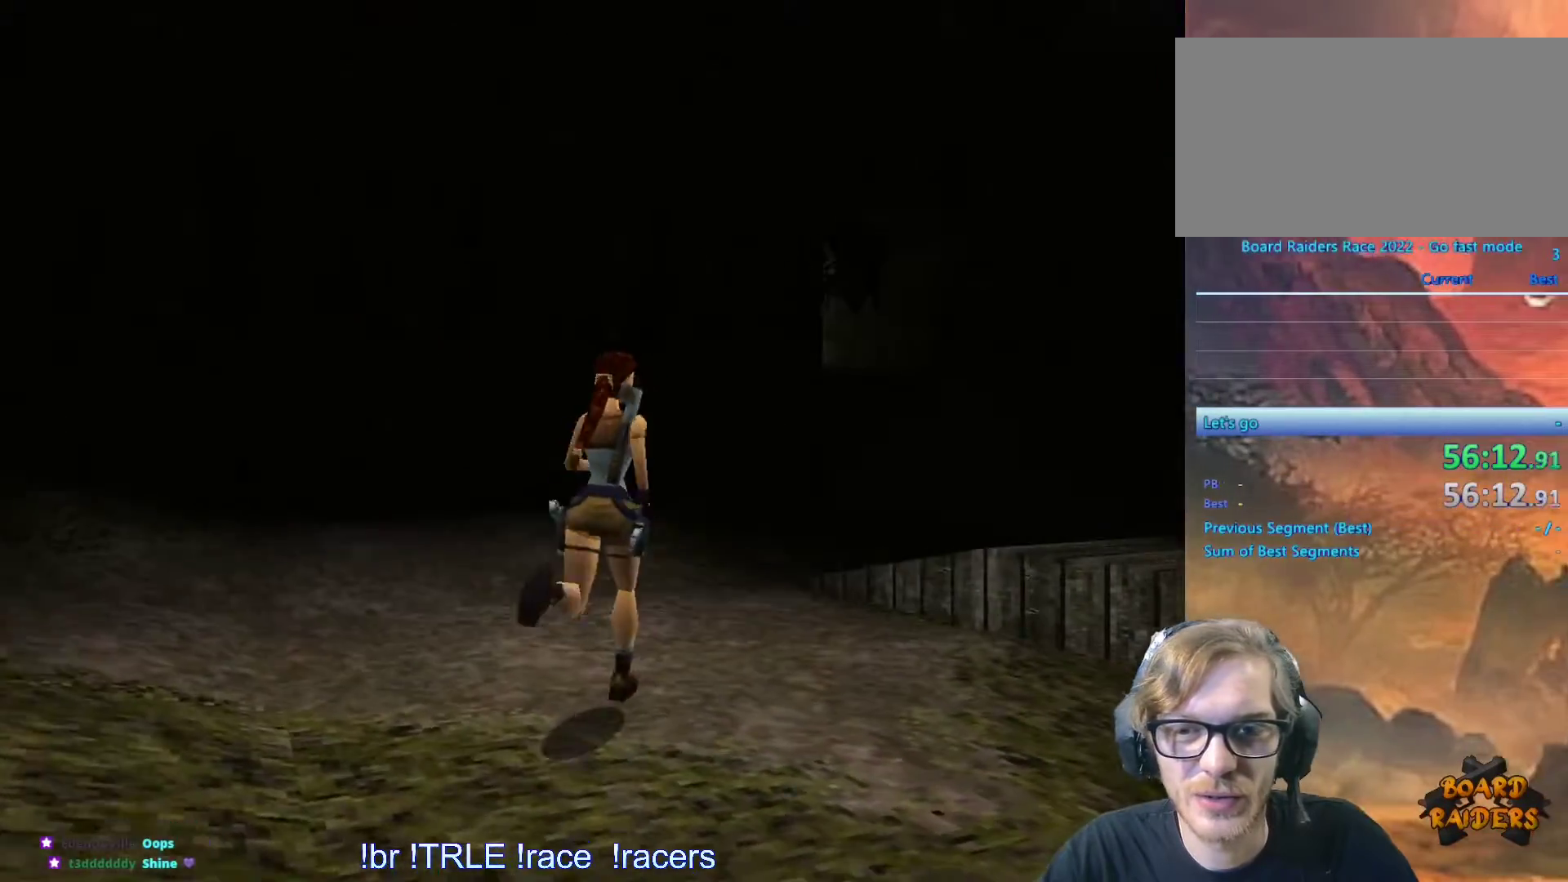
{"keys": ["alt", "up"], "events": [[33, "right", "down"], [316, "alt", "down"], [416, "right", "up"]]}